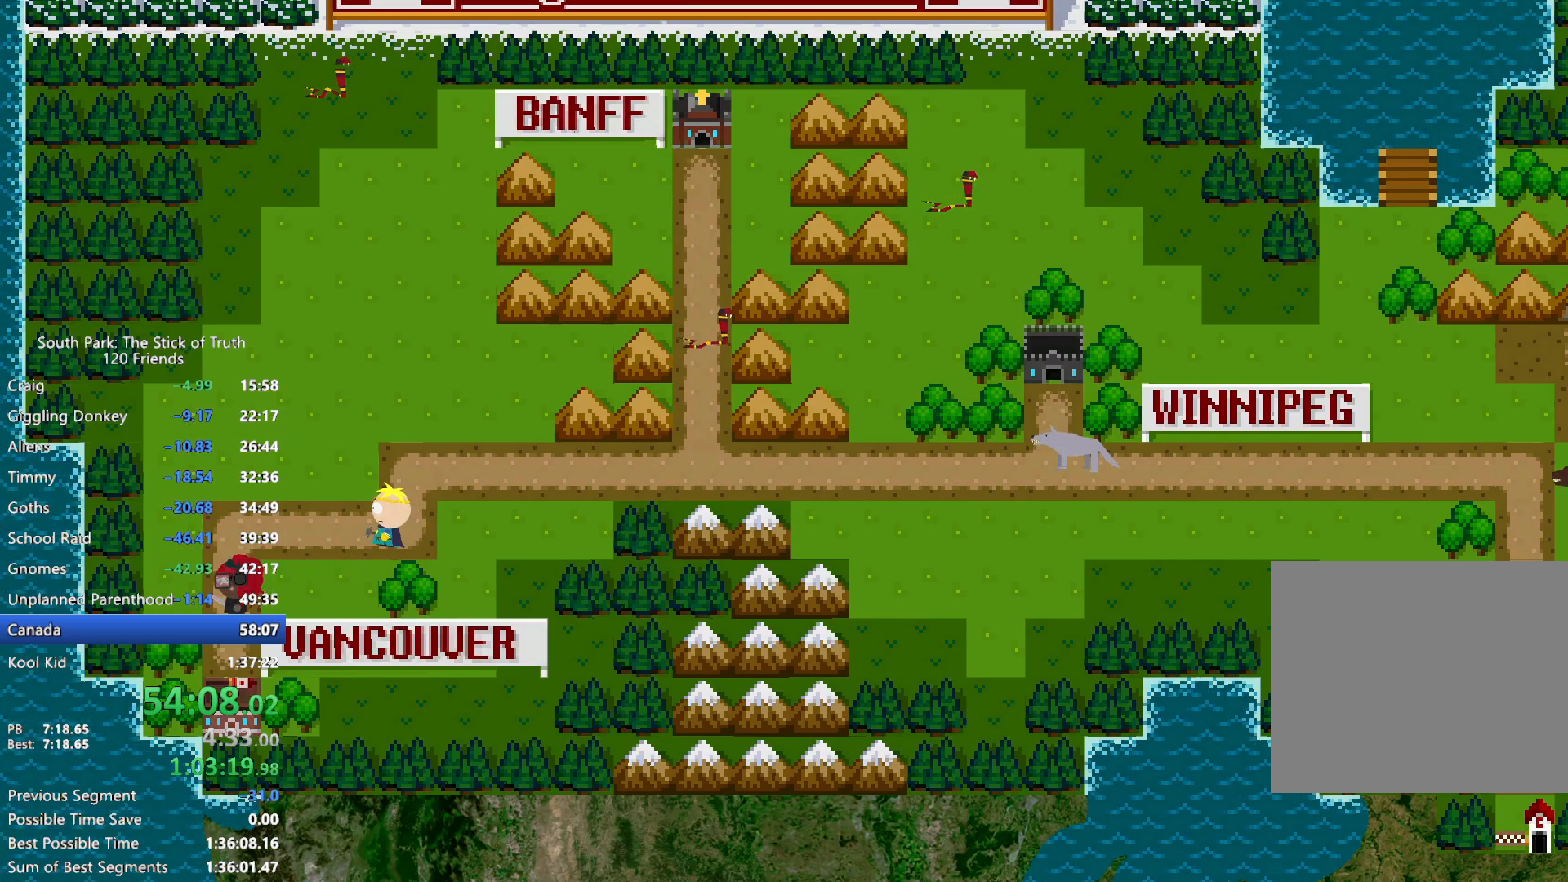
Gameplay with a controller (Xbox layout); each line is a JSON object with the inputs held at the frame after it (dt_ms = milliseconds from this image to that frame). "events" lists button and stick changes between this image and that frame as [ms after this image, input, new state], when the widget could be followed in between. Not read: L3 R3.
{"dt_ms": 500, "buttons": ["A"], "left_stick": "center", "right_stick": "center", "events": [[233, "A", "down"], [233, "B", "up"], [317, "A", "up"], [333, "left_stick", "center"], [367, "A", "down"]]}
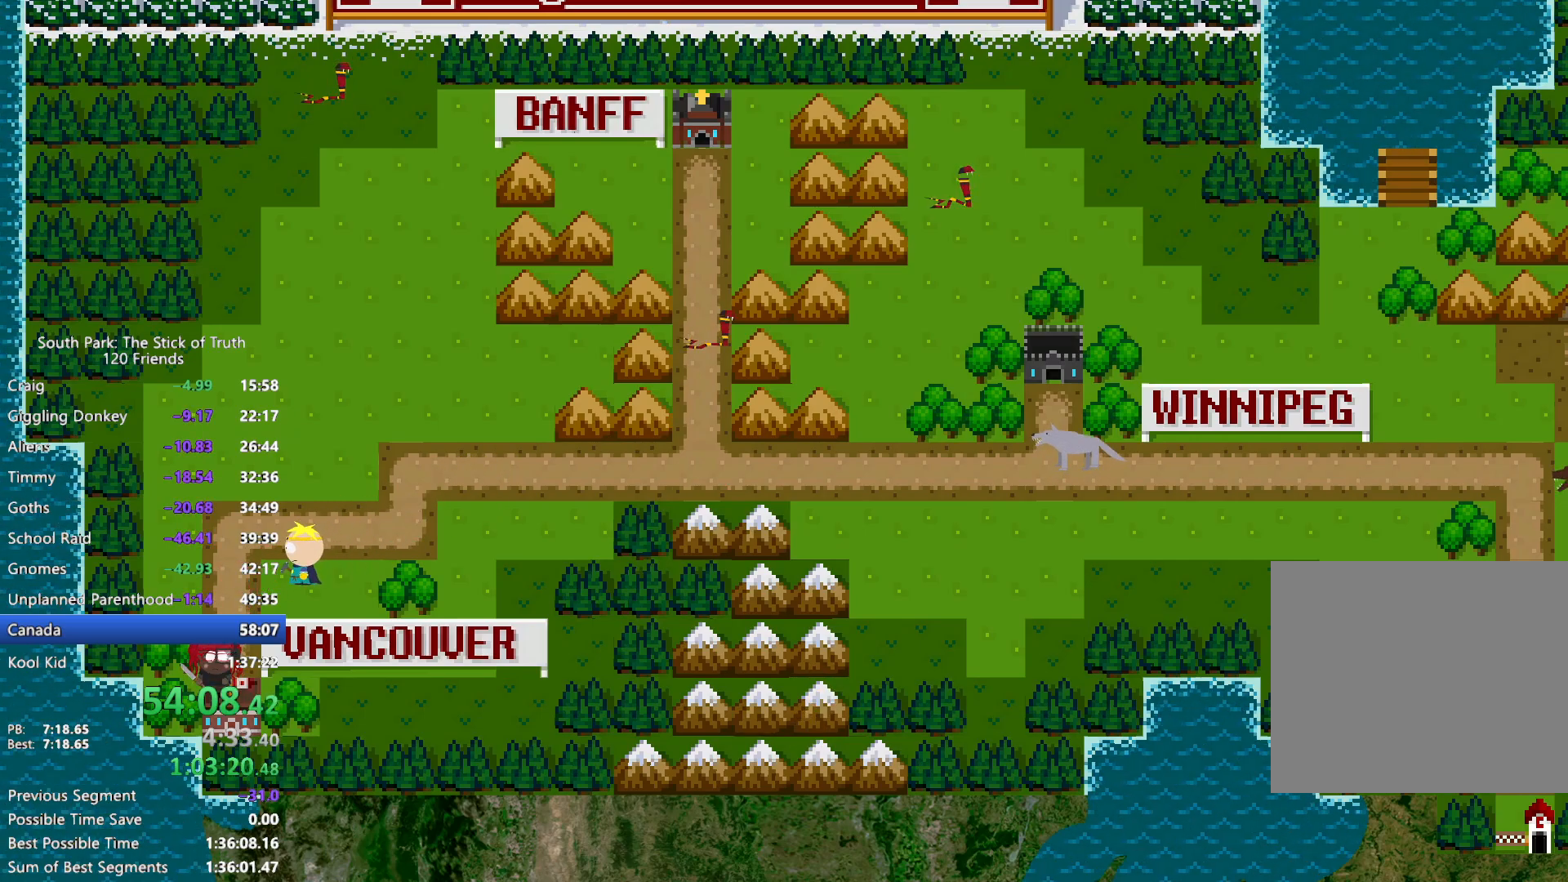
{"dt_ms": 500, "buttons": [], "left_stick": "center", "right_stick": "center", "events": [[50, "A", "up"]]}
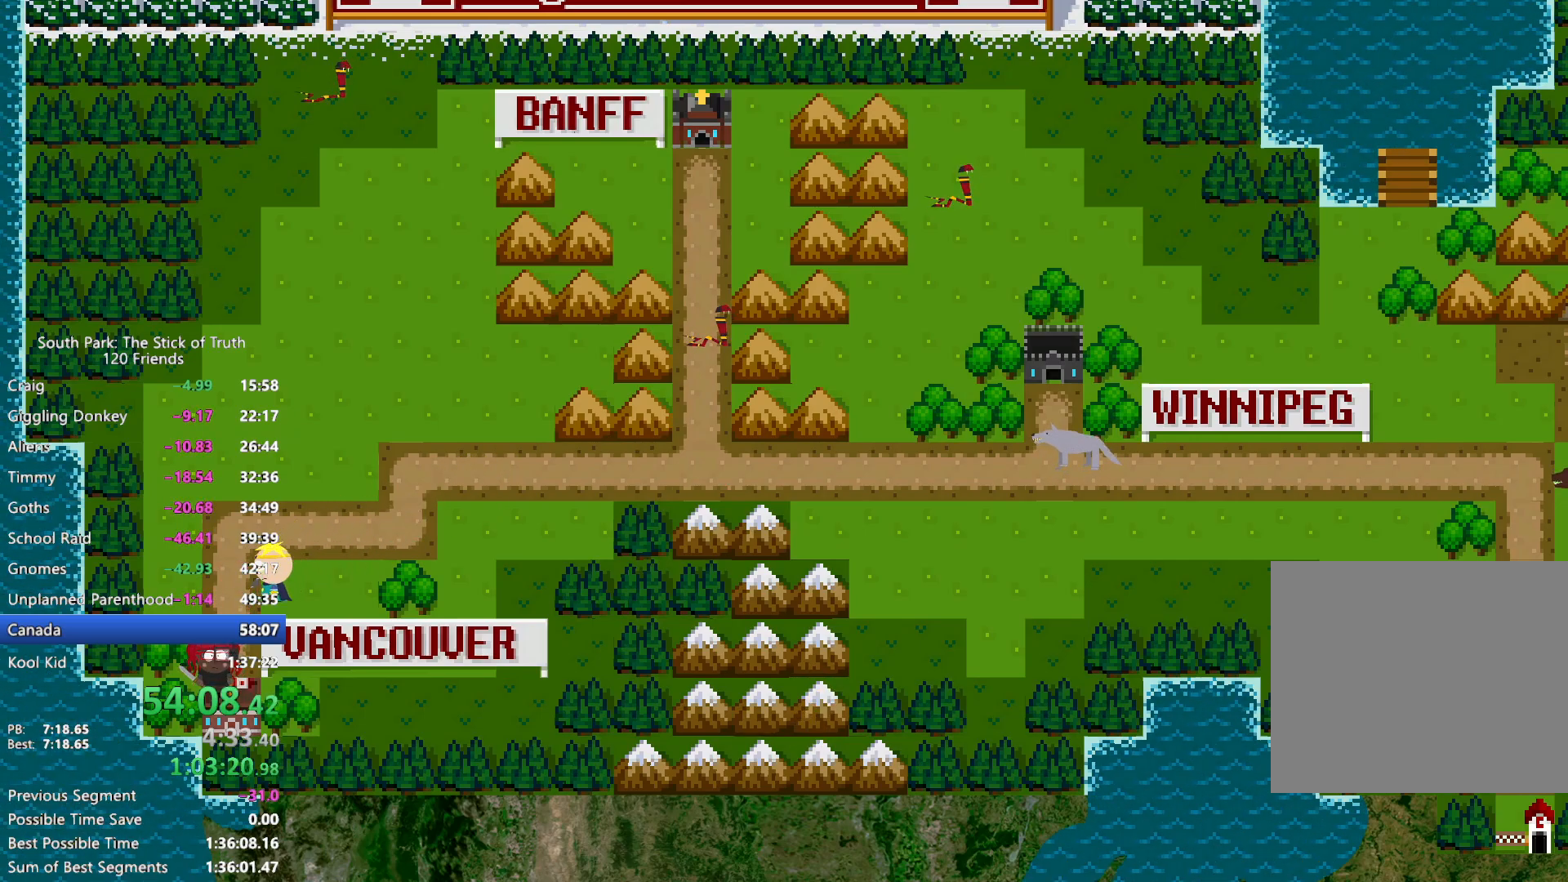
{"dt_ms": 500, "buttons": [], "left_stick": "center", "right_stick": "center", "events": []}
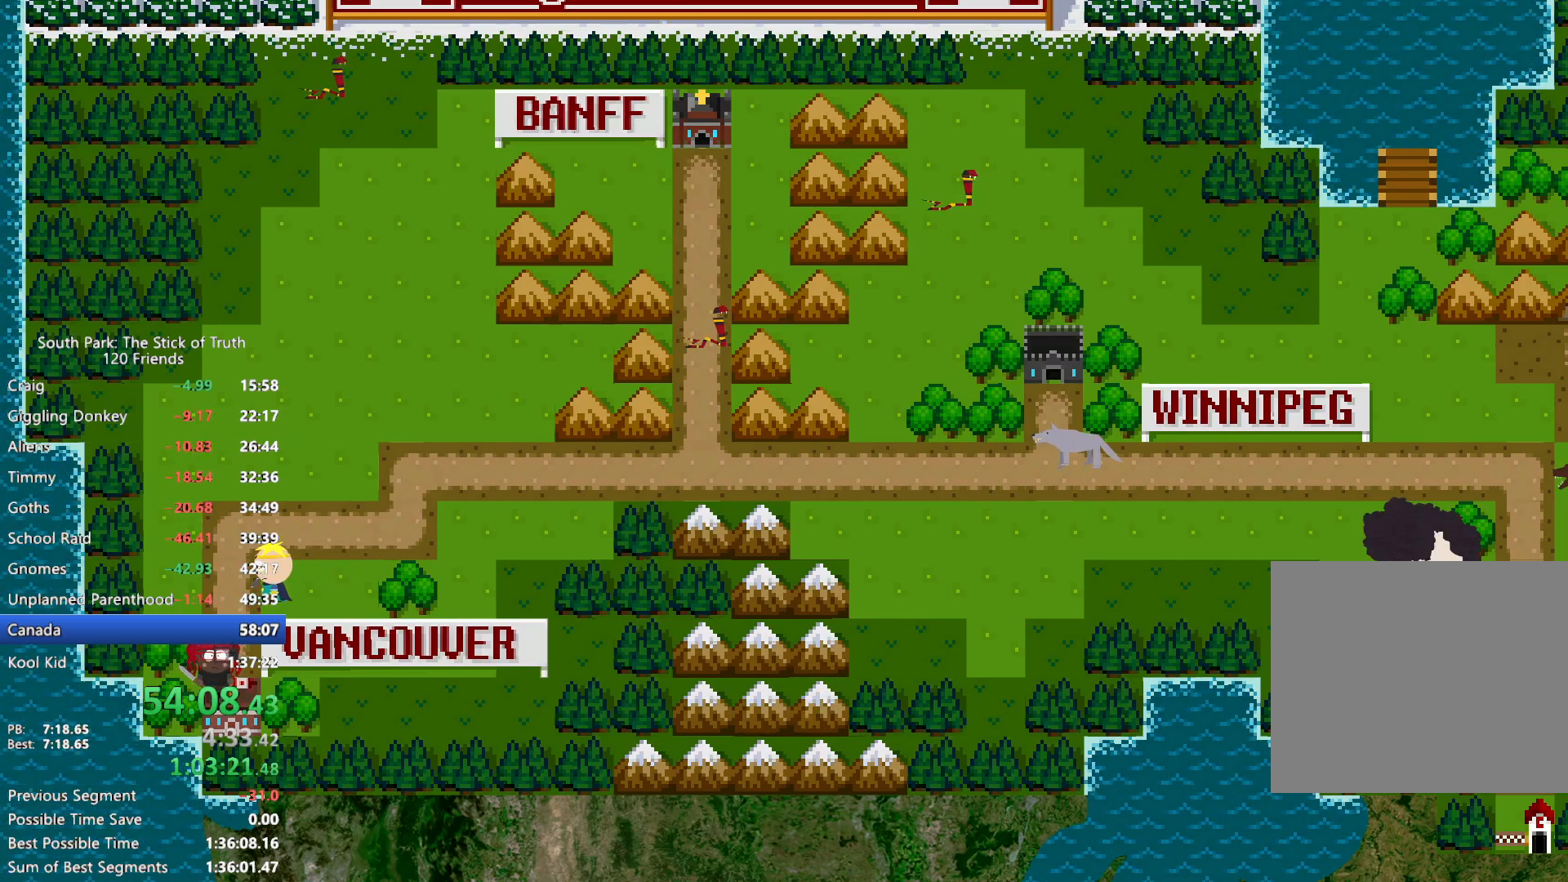
{"dt_ms": 500, "buttons": ["B"], "left_stick": "left", "right_stick": "center", "events": [[17, "SELECT", "down"], [83, "SELECT", "up"], [83, "left_stick", "left"], [133, "B", "down"]]}
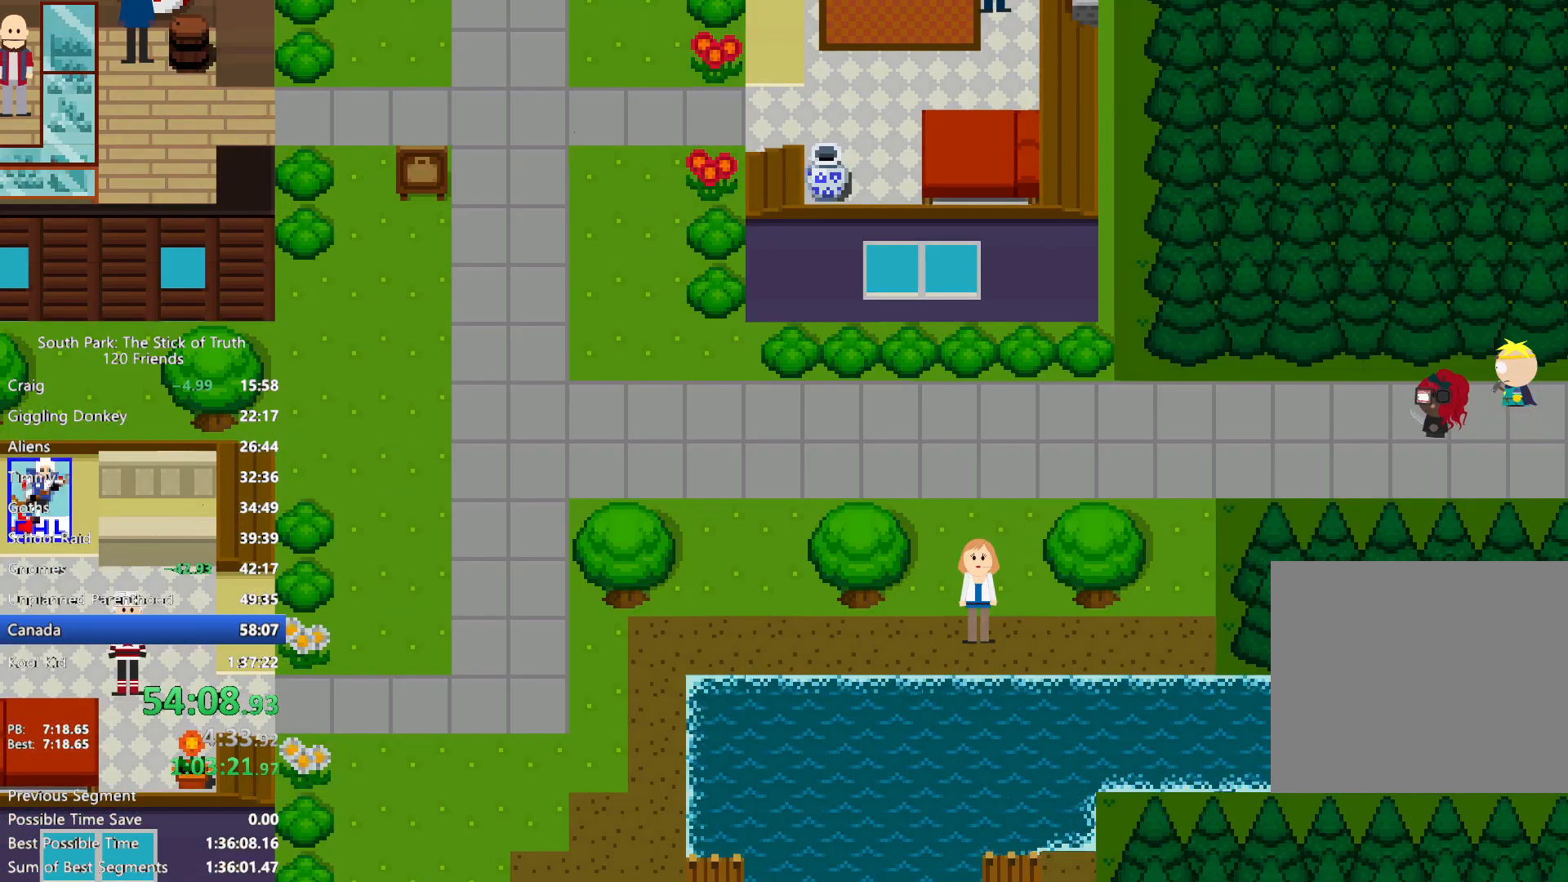
{"dt_ms": 500, "buttons": ["B"], "left_stick": "left", "right_stick": "center", "events": []}
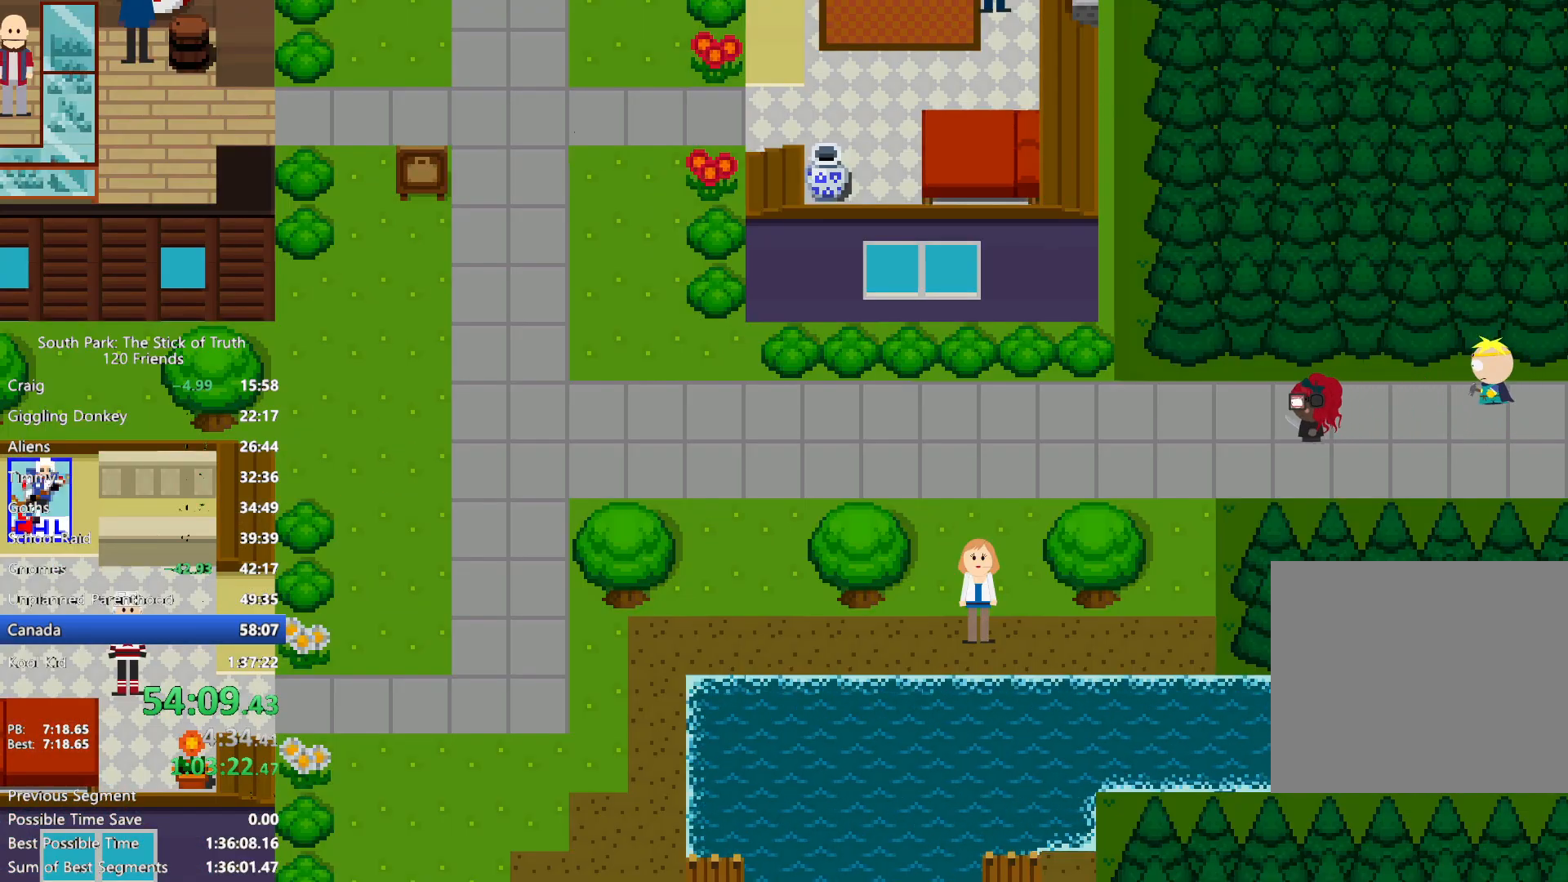
{"dt_ms": 500, "buttons": ["B"], "left_stick": "left", "right_stick": "center", "events": []}
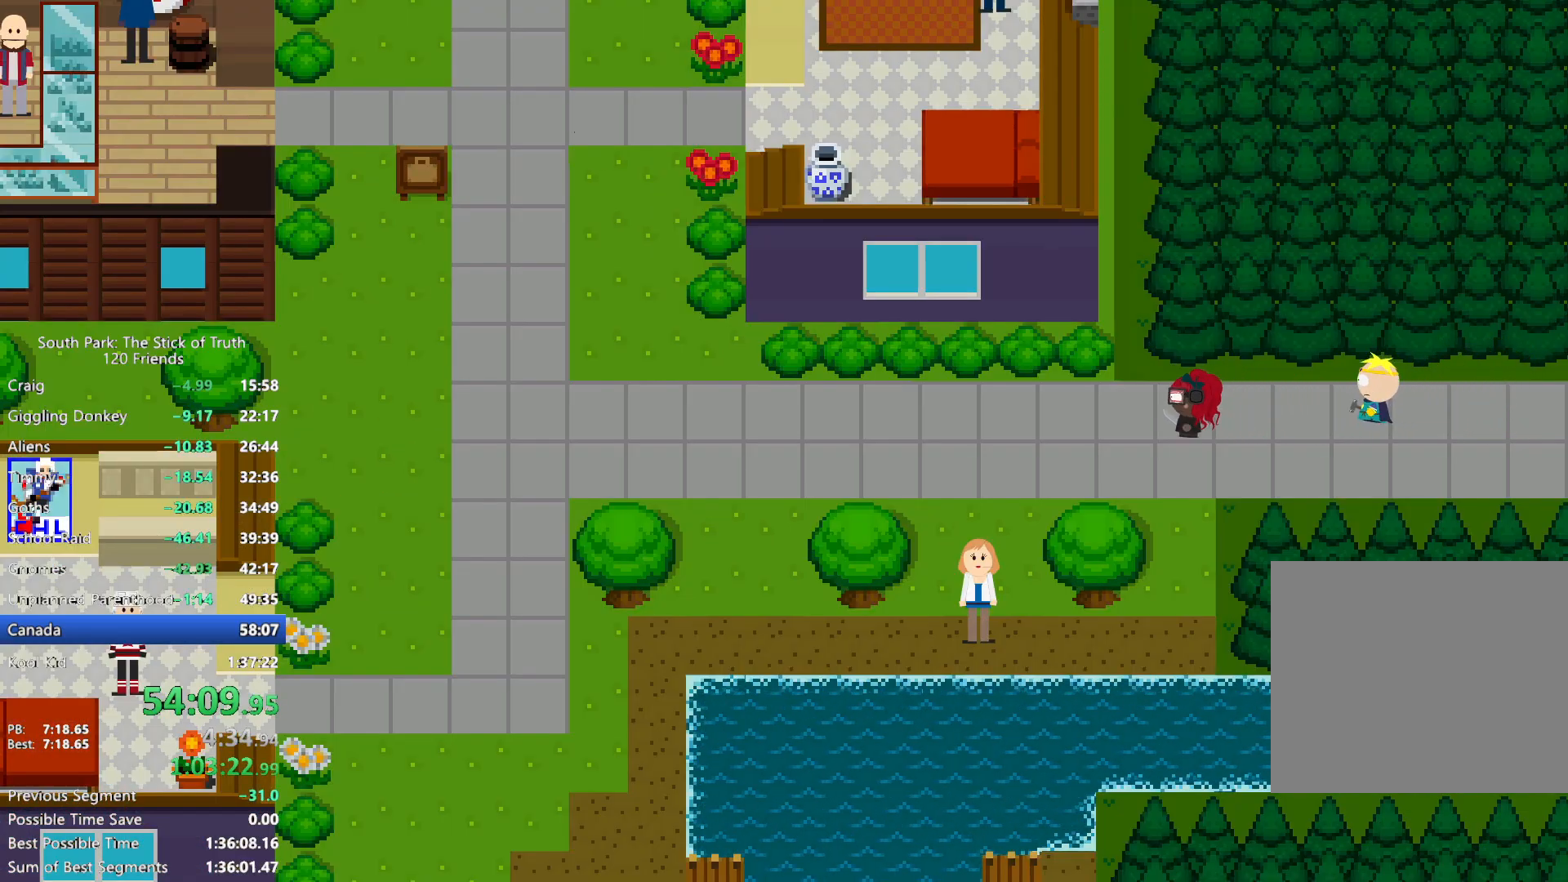
{"dt_ms": 500, "buttons": ["B"], "left_stick": "left", "right_stick": "center", "events": []}
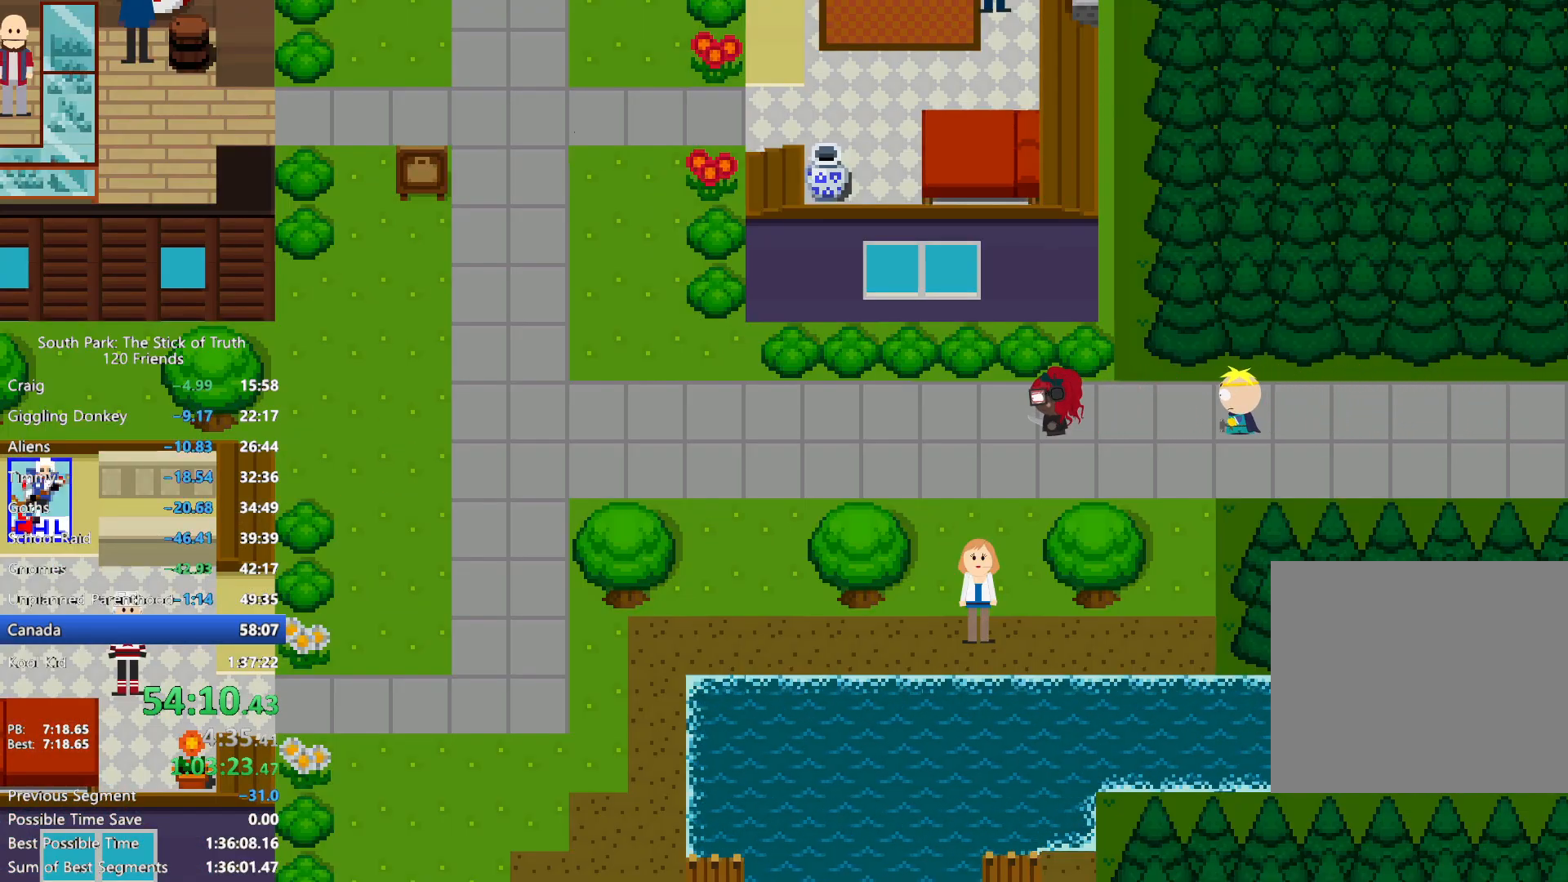
{"dt_ms": 500, "buttons": ["B"], "left_stick": "left", "right_stick": "center", "events": []}
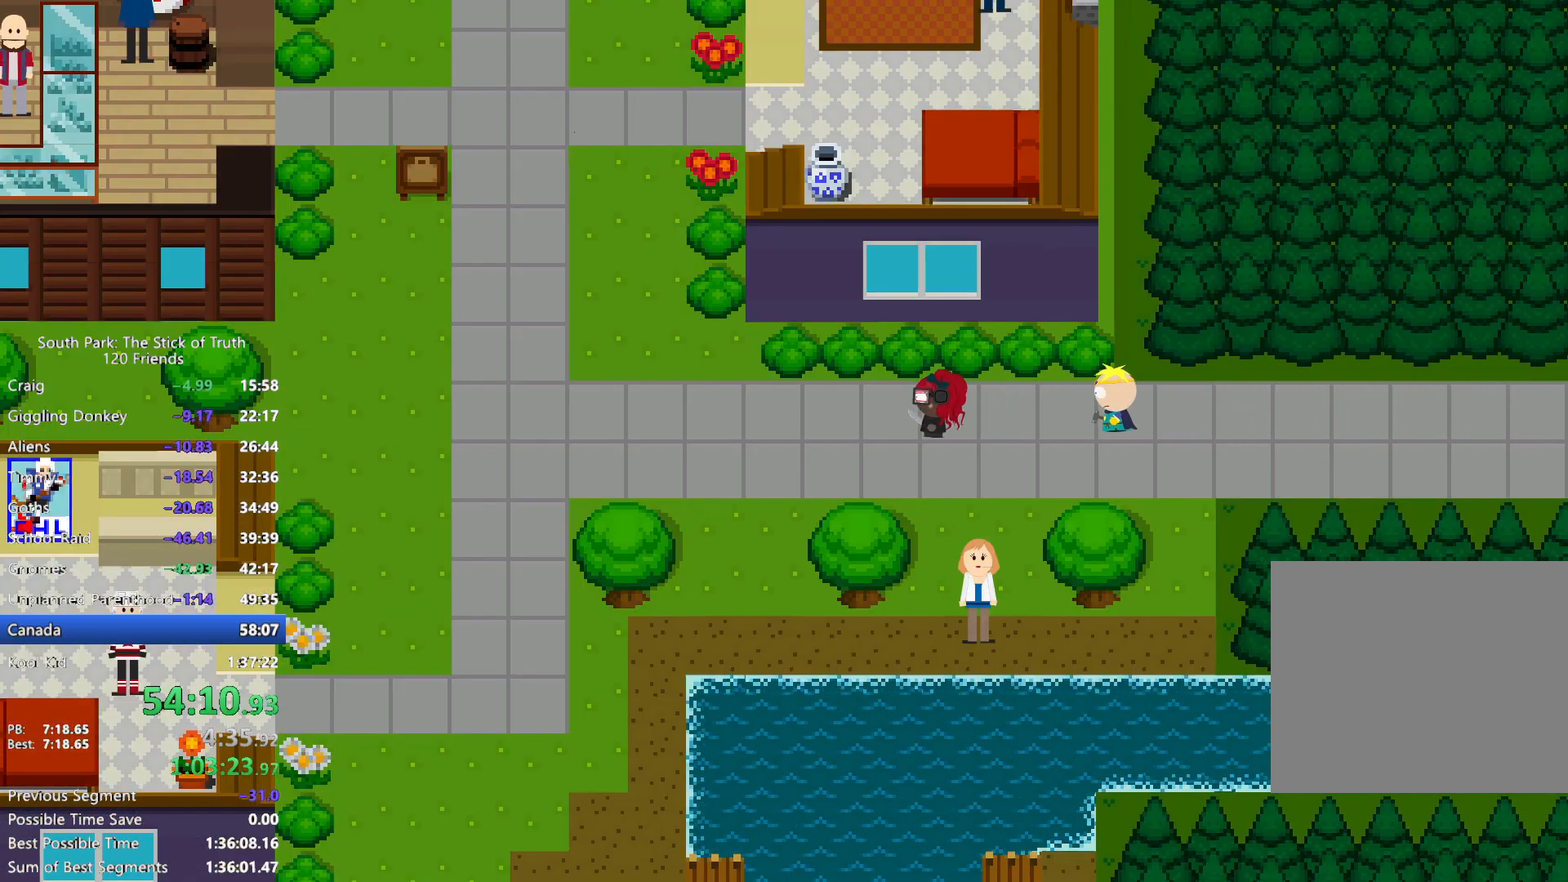
{"dt_ms": 500, "buttons": ["B"], "left_stick": "left", "right_stick": "center", "events": []}
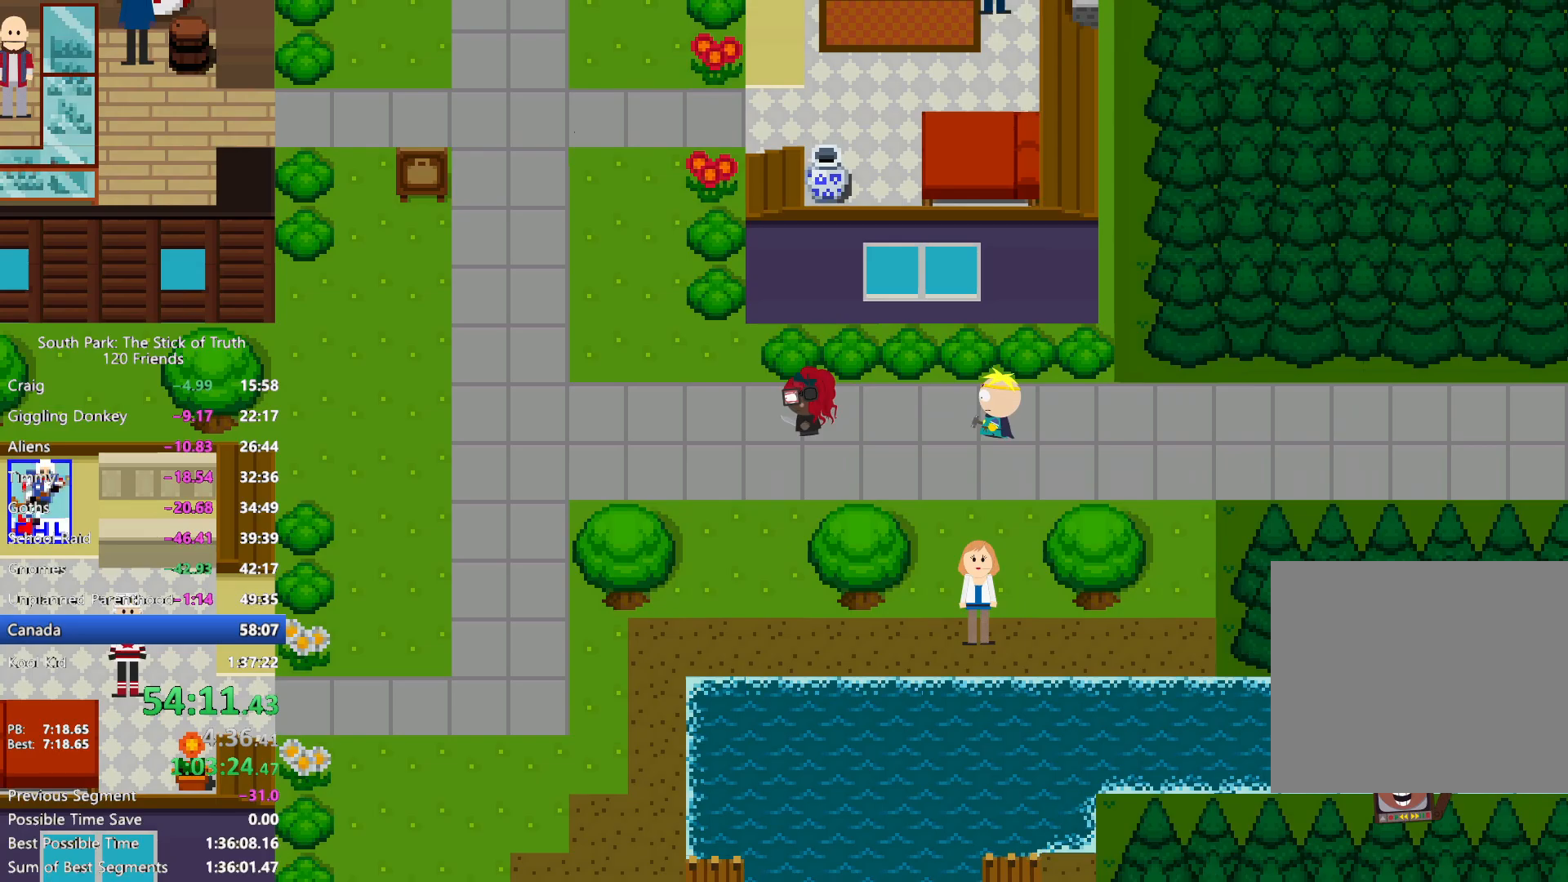
{"dt_ms": 500, "buttons": ["B"], "left_stick": "up-left", "right_stick": "center", "events": [[83, "left_stick", "up-left"]]}
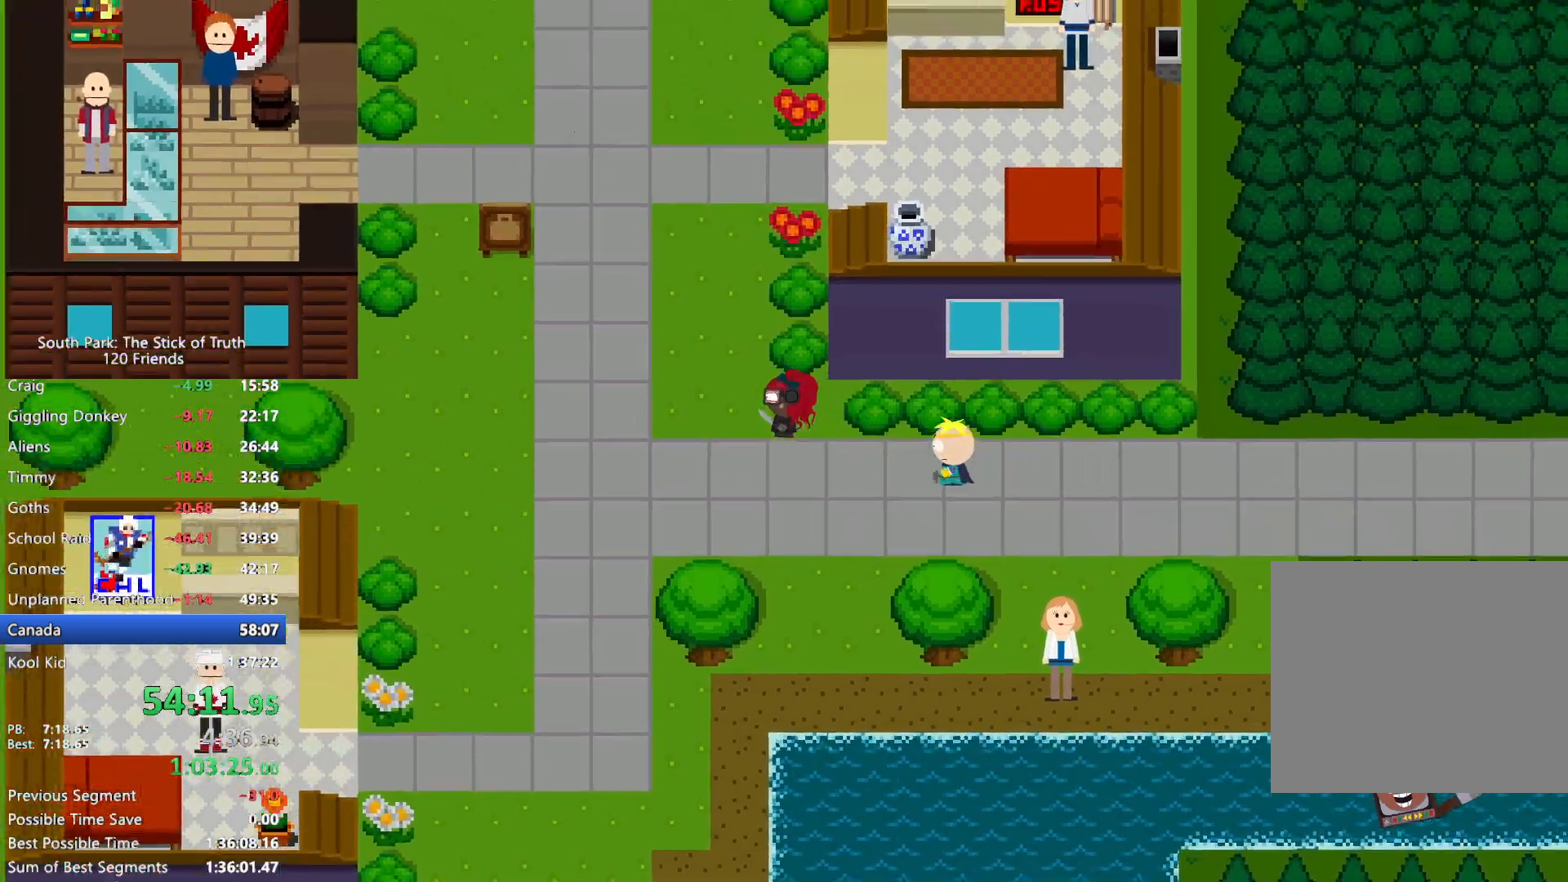
{"dt_ms": 500, "buttons": ["B"], "left_stick": "up-left", "right_stick": "center", "events": []}
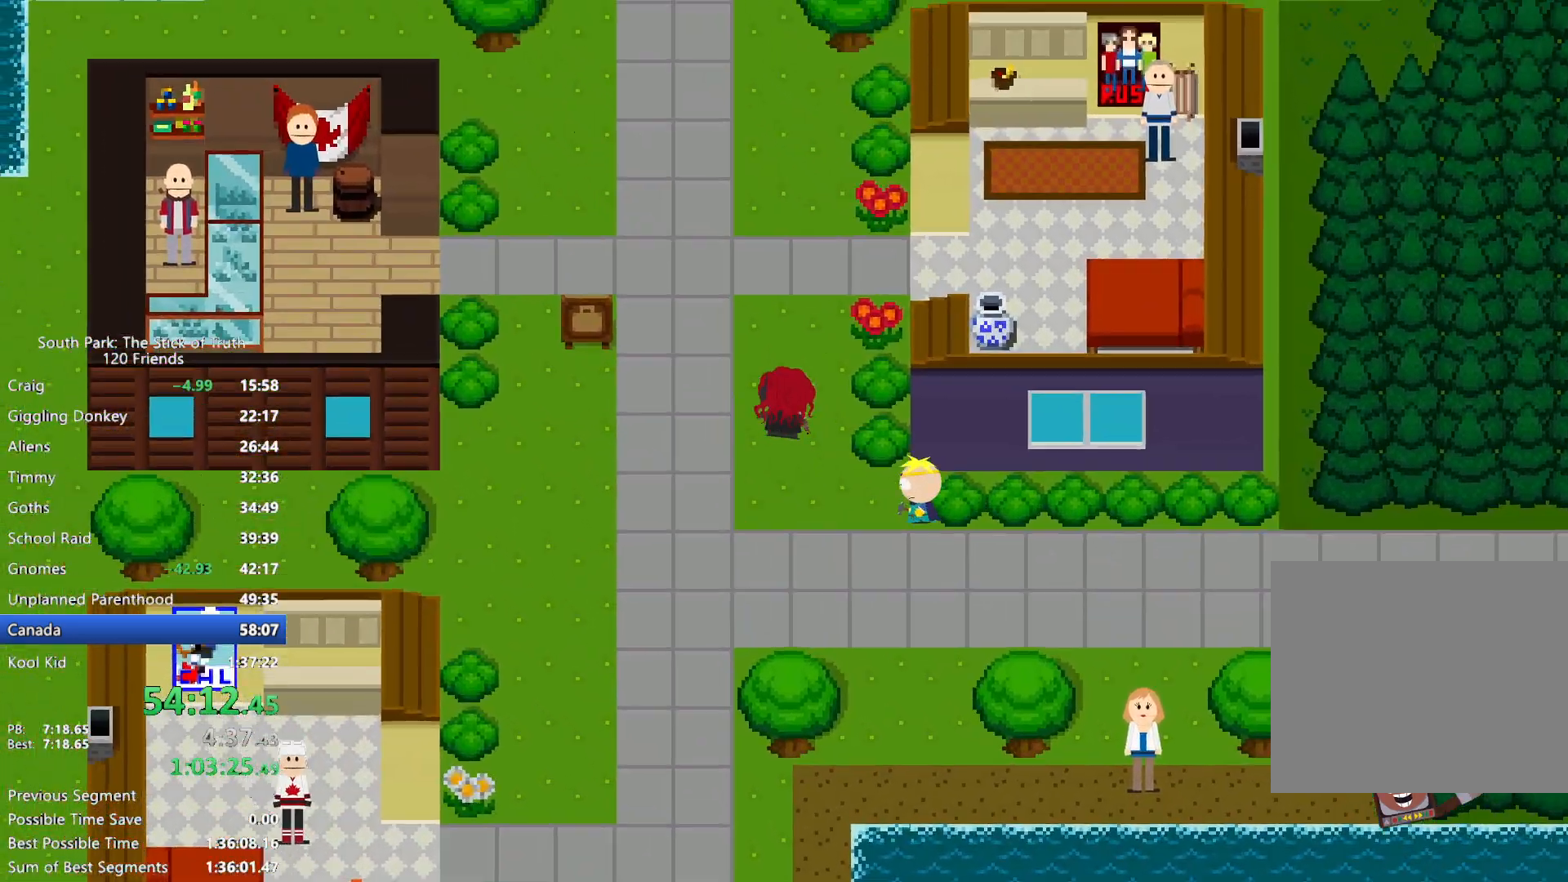
{"dt_ms": 500, "buttons": ["B"], "left_stick": "up", "right_stick": "center", "events": [[17, "left_stick", "up"]]}
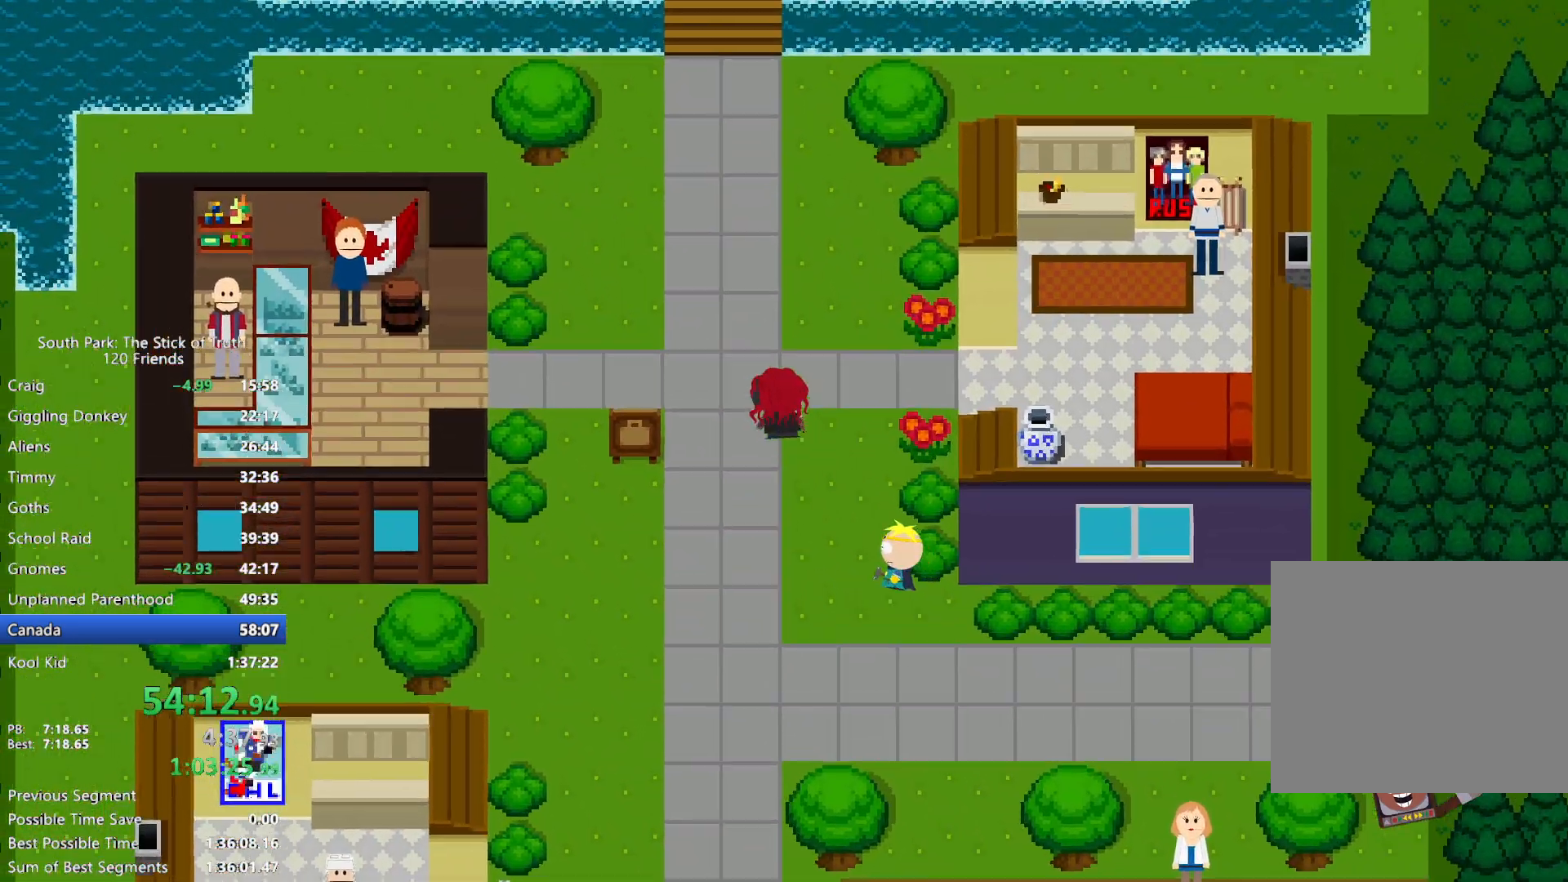
{"dt_ms": 500, "buttons": ["B"], "left_stick": "up", "right_stick": "center", "events": []}
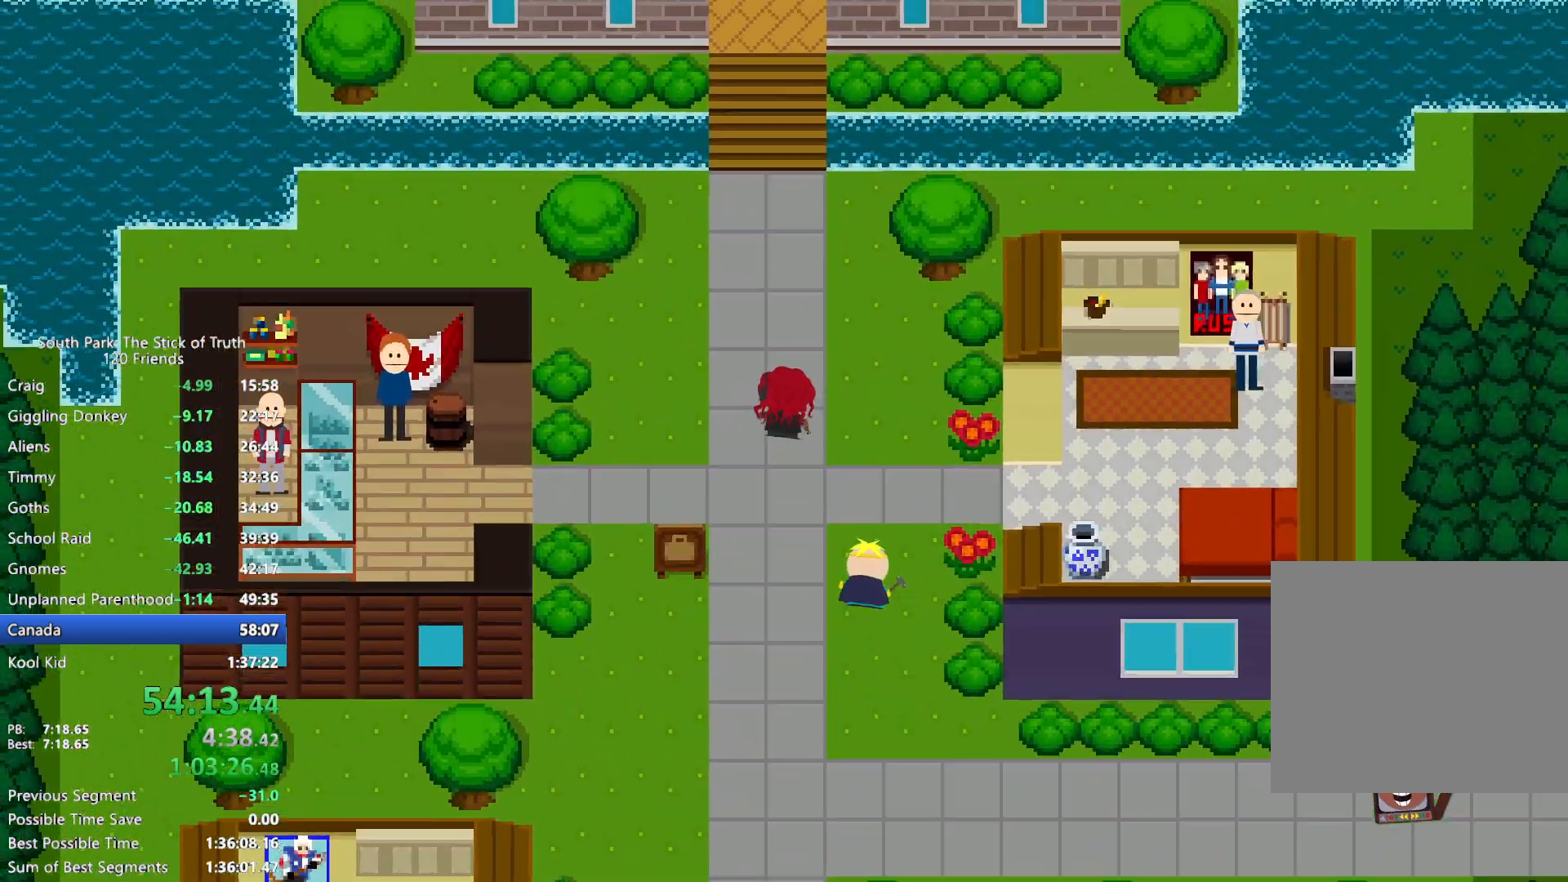
{"dt_ms": 500, "buttons": ["B"], "left_stick": "up", "right_stick": "center", "events": []}
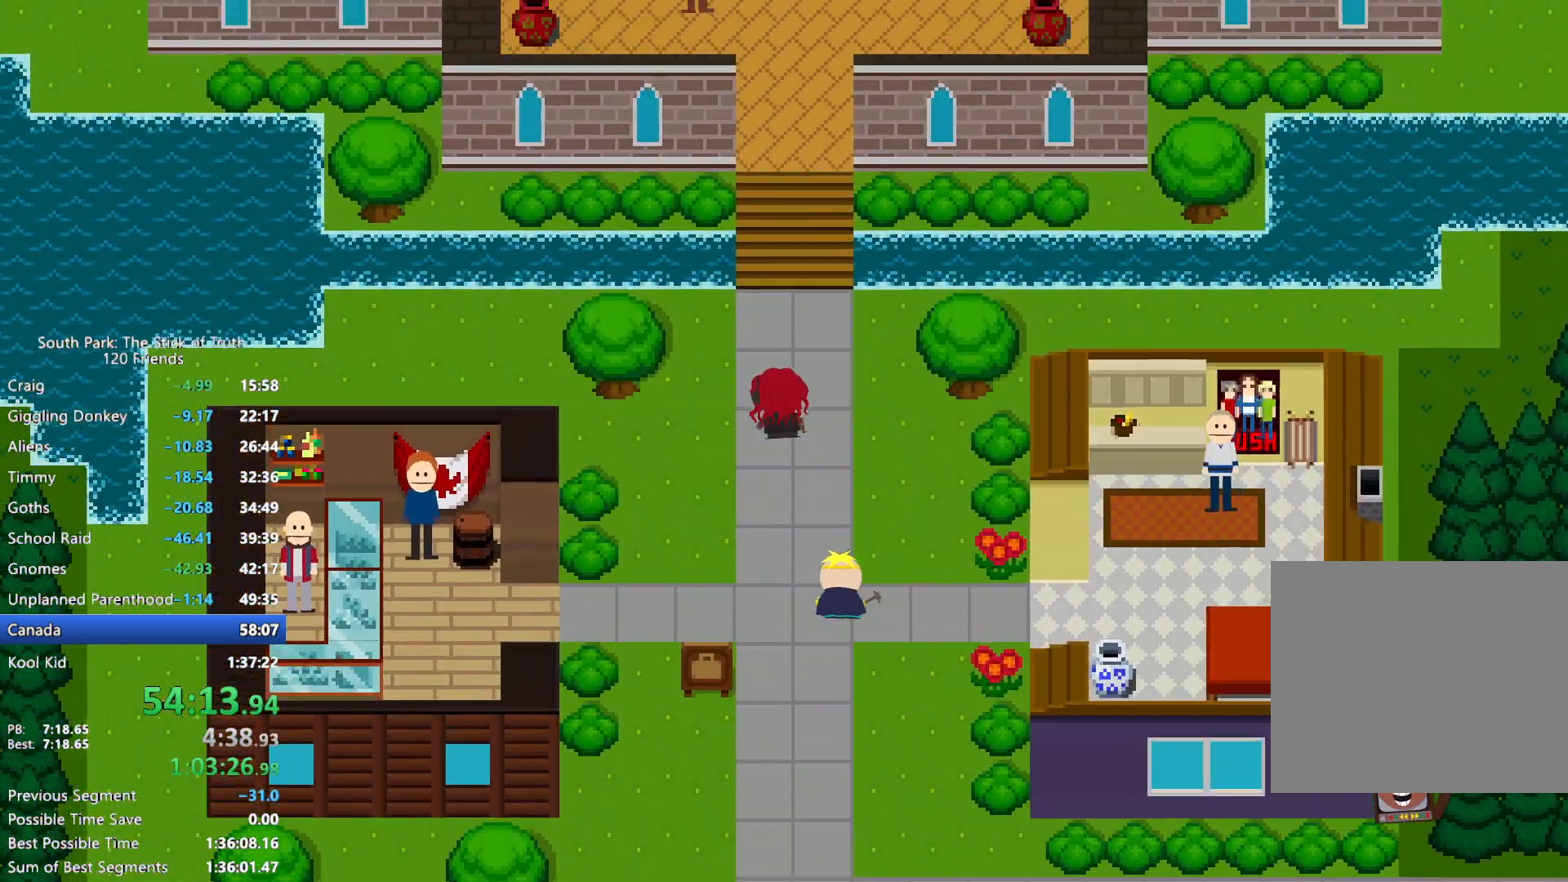
{"dt_ms": 500, "buttons": ["B"], "left_stick": "up", "right_stick": "center", "events": []}
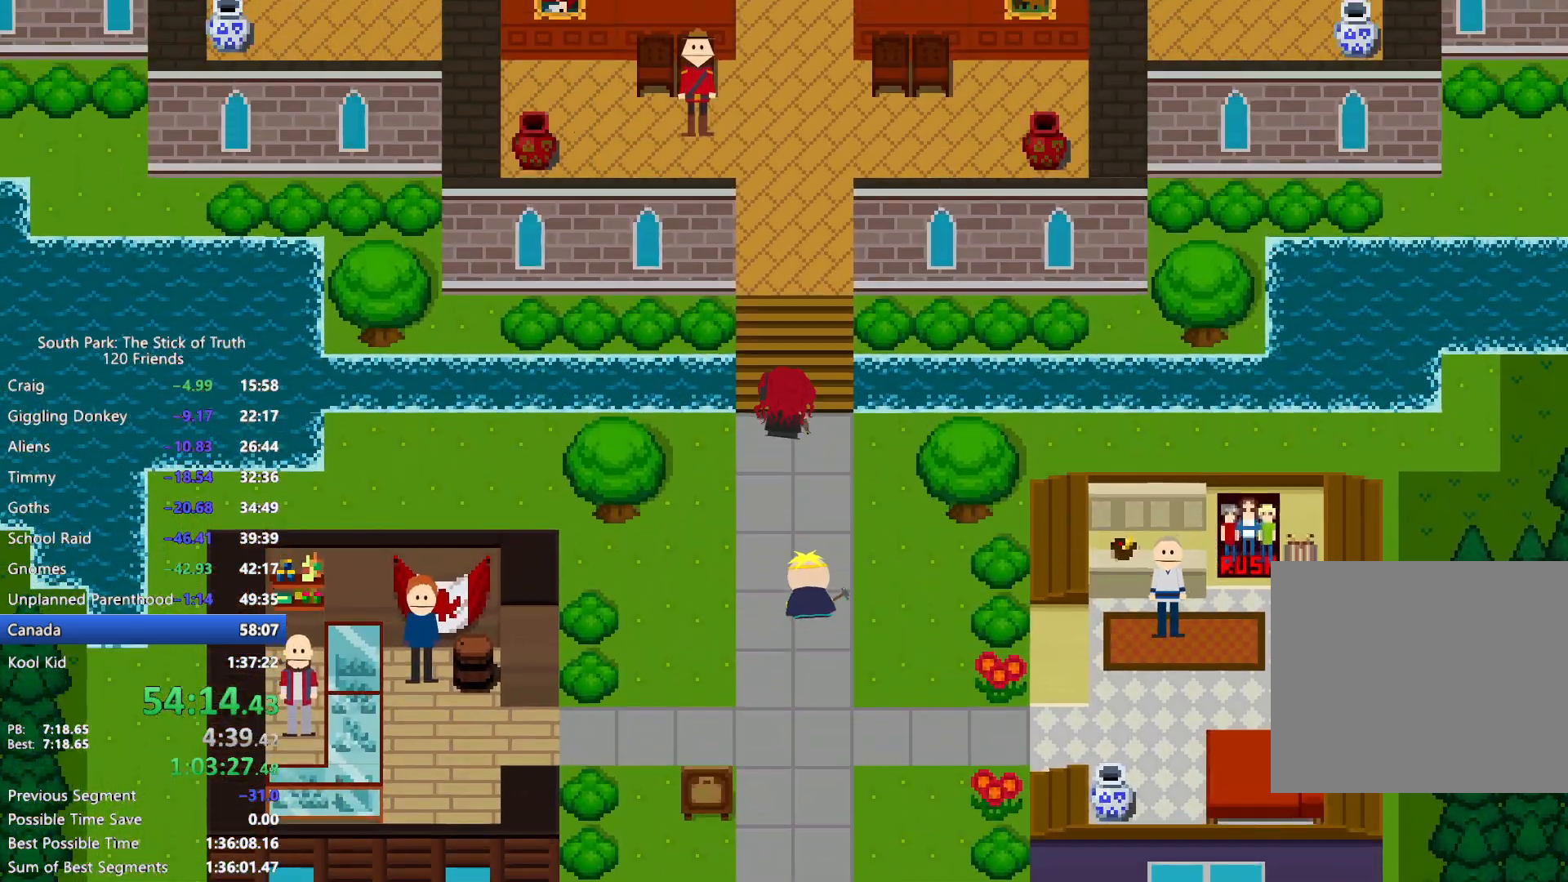
{"dt_ms": 500, "buttons": ["B"], "left_stick": "up", "right_stick": "center", "events": []}
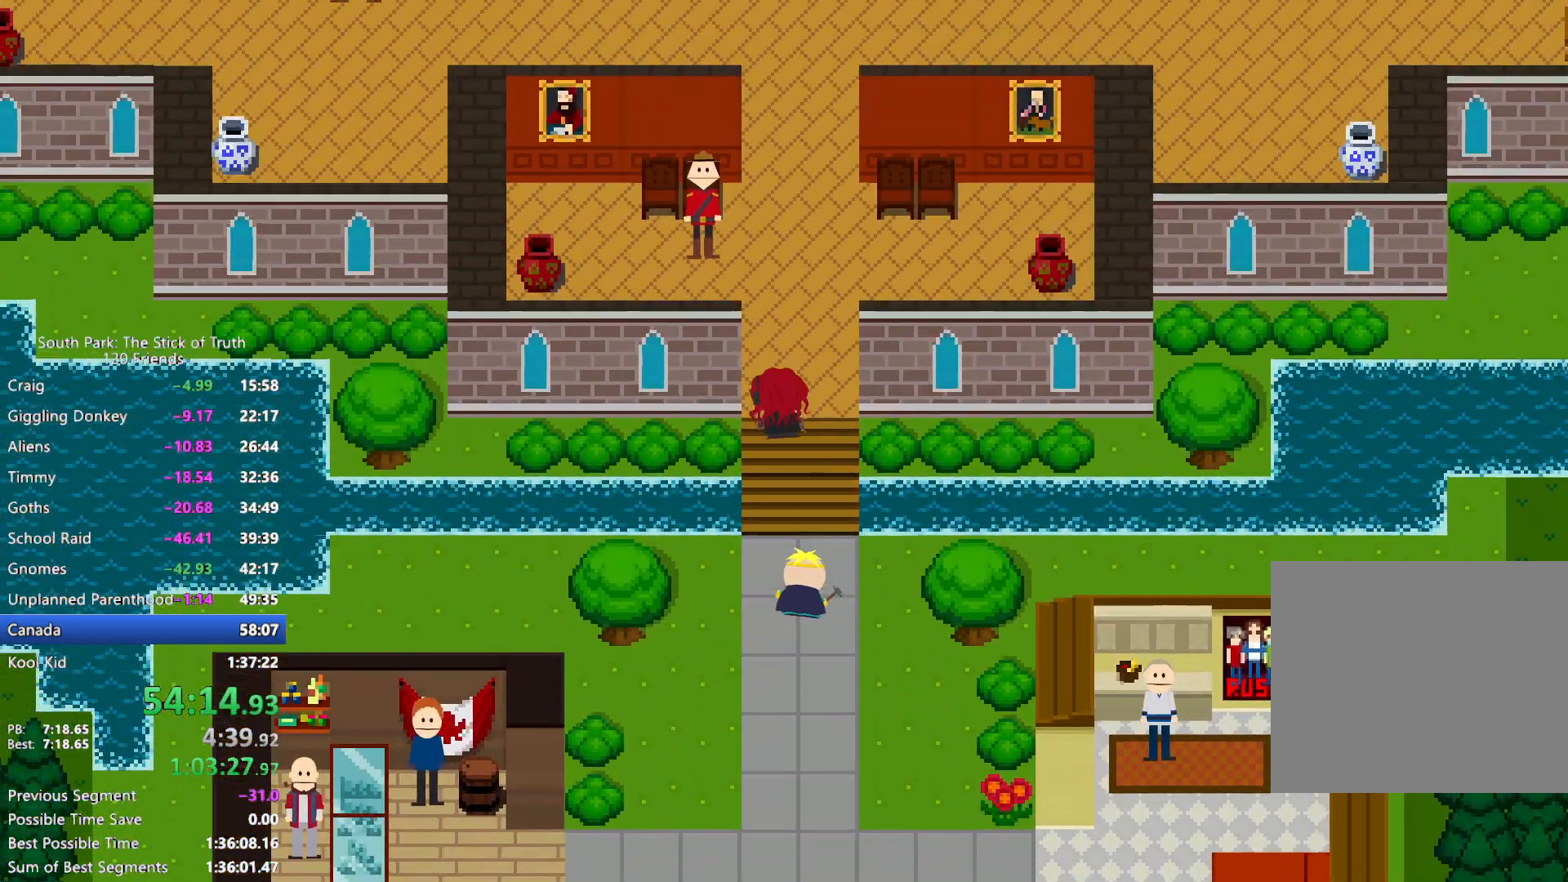
{"dt_ms": 500, "buttons": ["B"], "left_stick": "up", "right_stick": "center", "events": []}
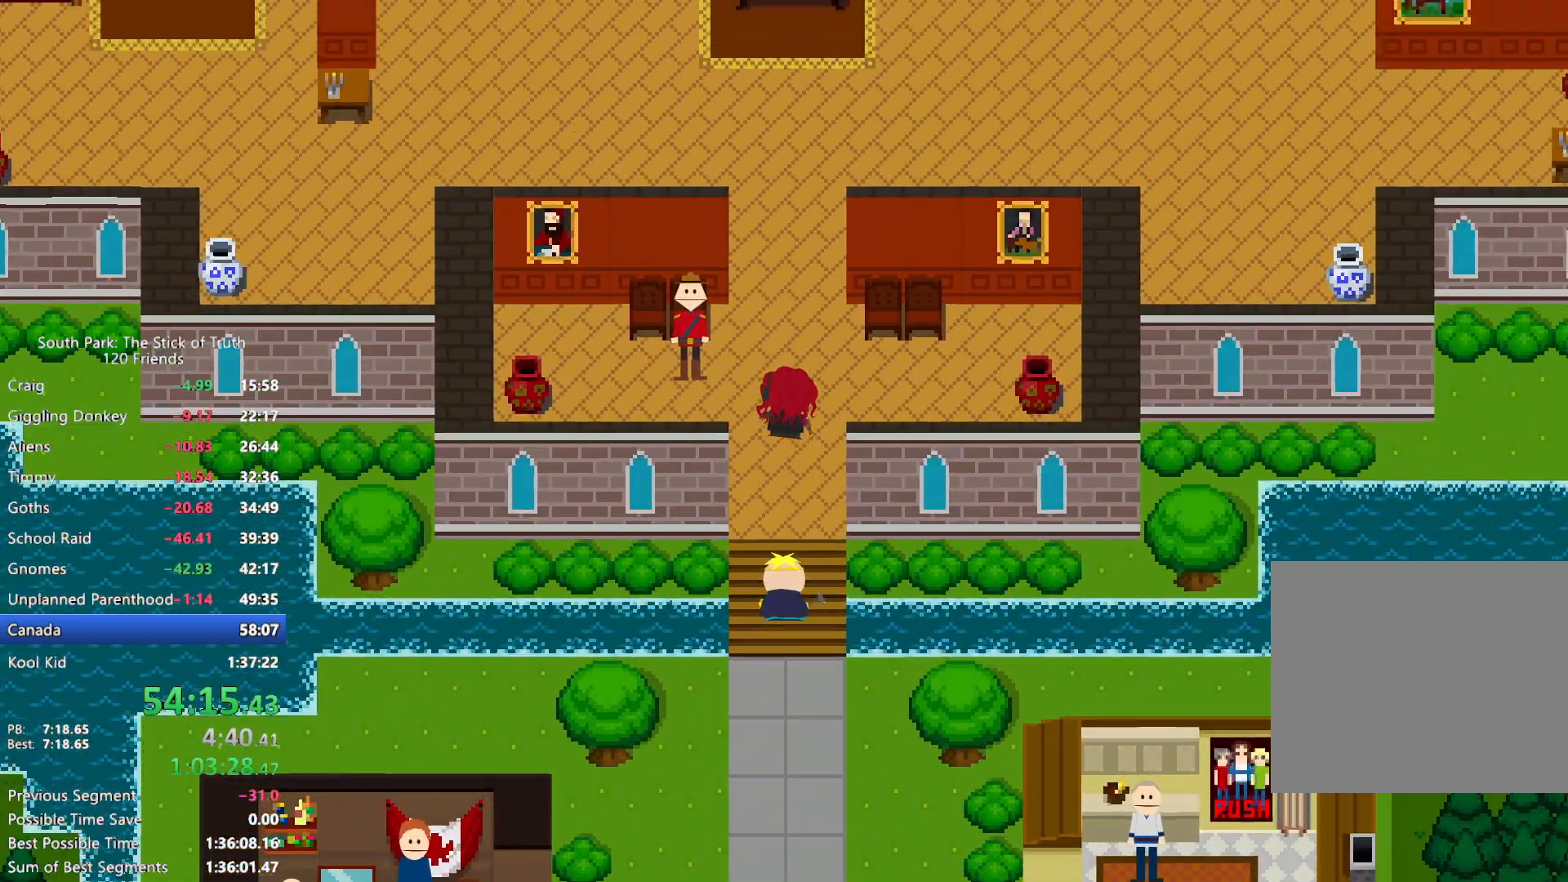
{"dt_ms": 500, "buttons": ["B"], "left_stick": "up", "right_stick": "center", "events": []}
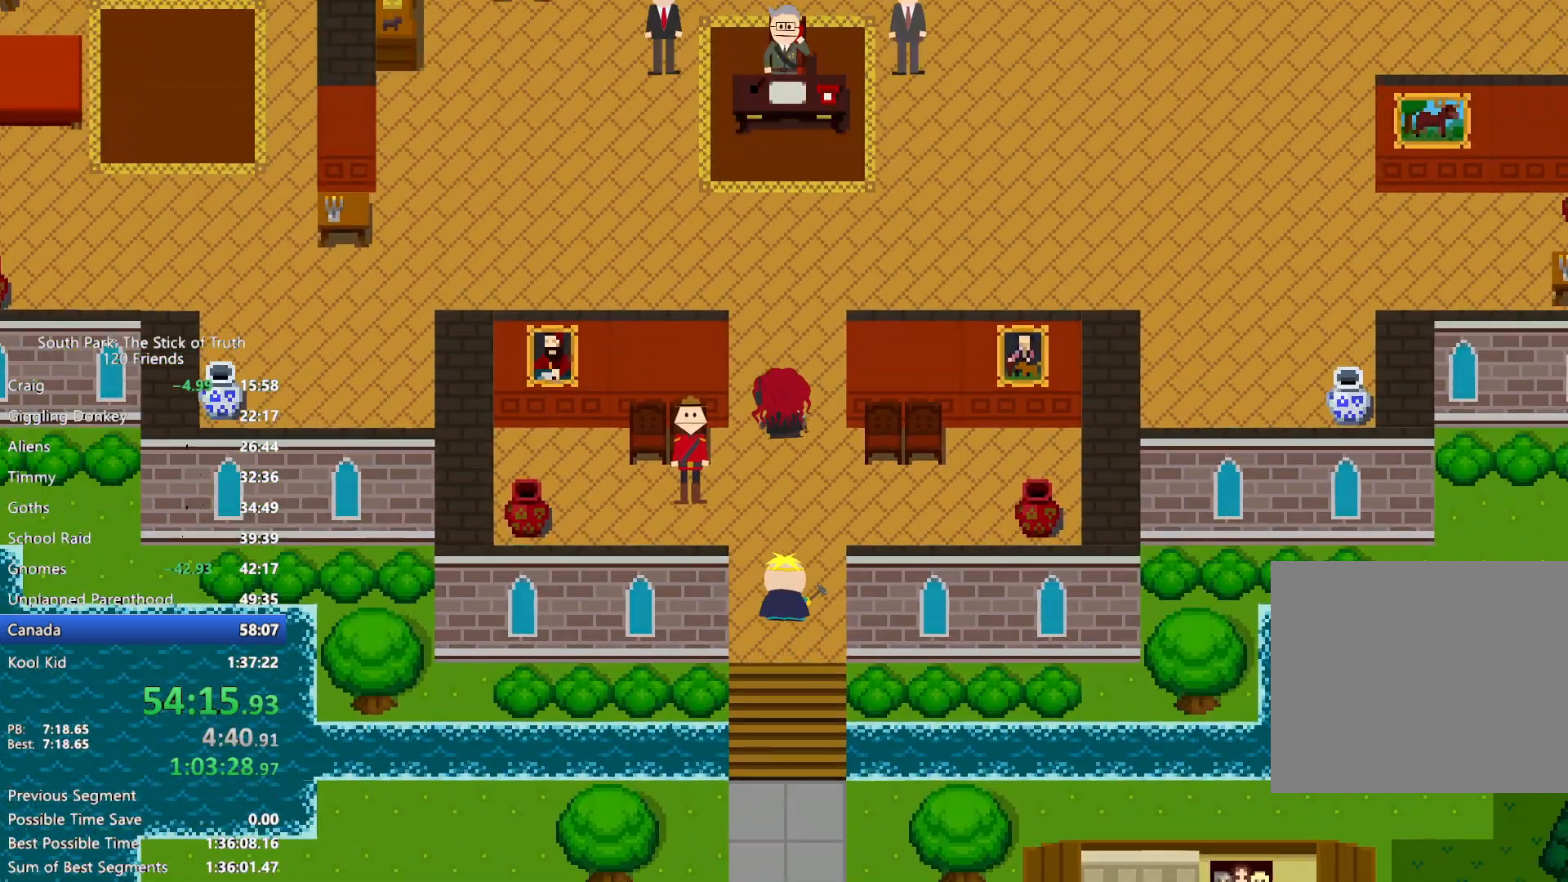
{"dt_ms": 500, "buttons": ["B"], "left_stick": "up", "right_stick": "center", "events": []}
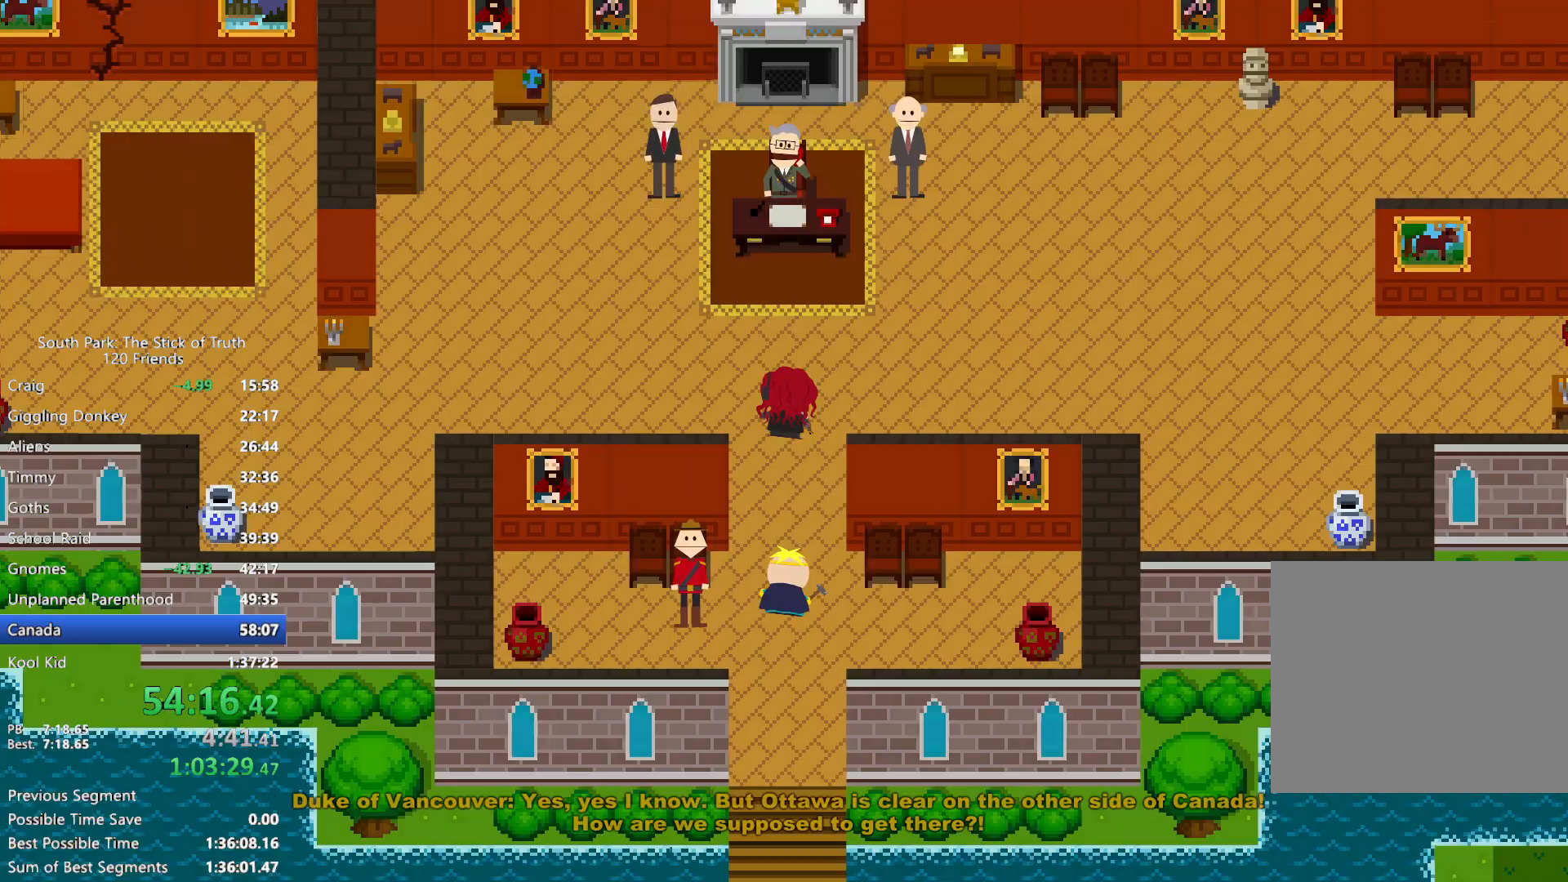
{"dt_ms": 500, "buttons": ["B"], "left_stick": "up", "right_stick": "center", "events": []}
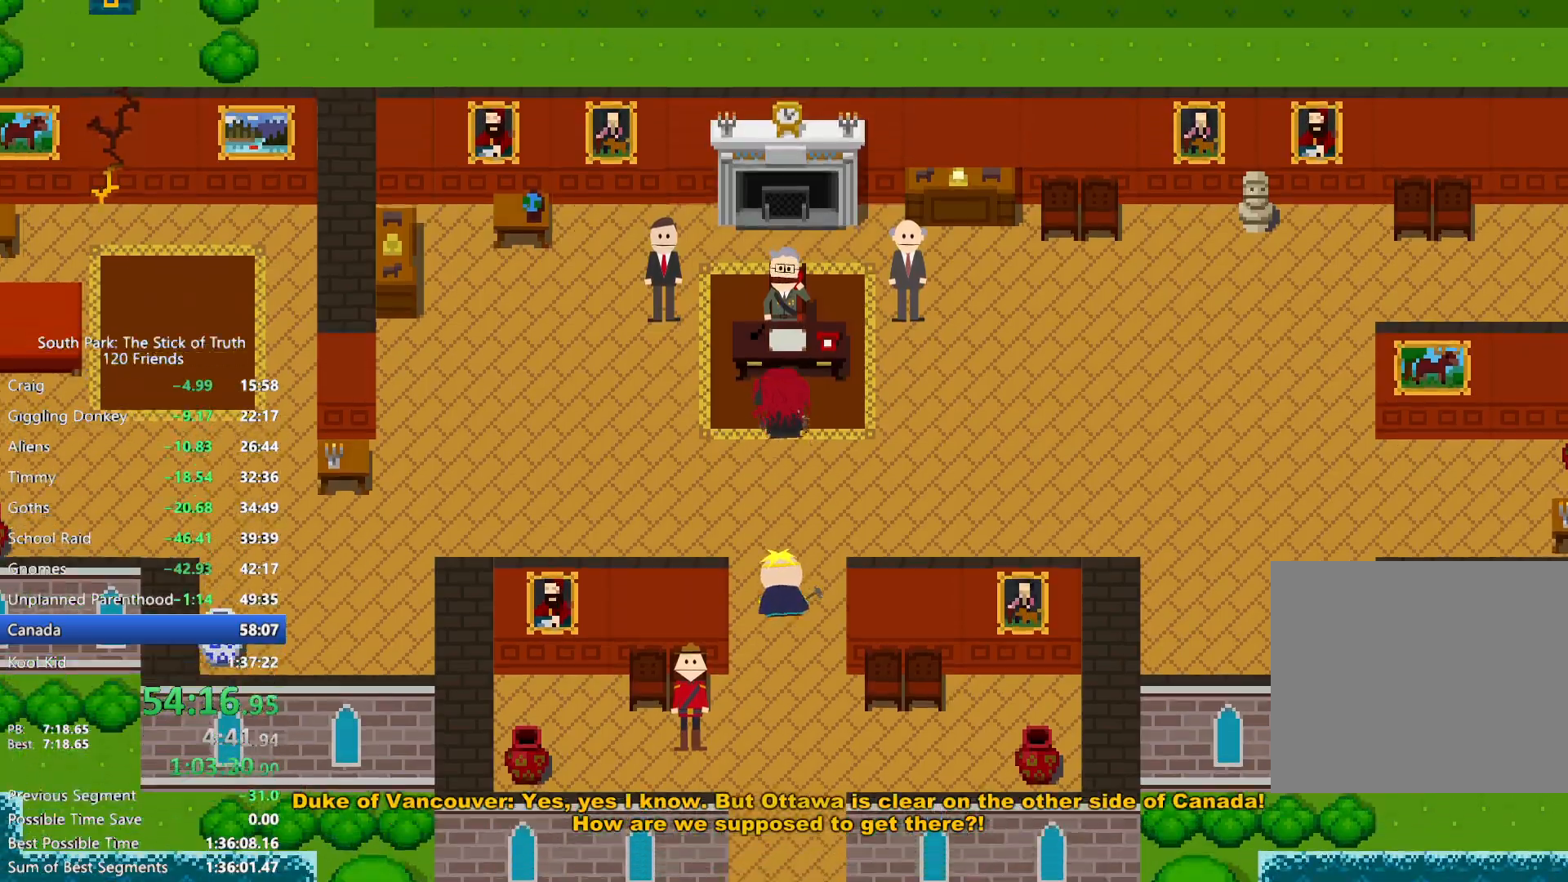
{"dt_ms": 500, "buttons": [], "left_stick": "center", "right_stick": "center", "events": [[50, "A", "down"], [50, "B", "up"], [117, "A", "up"], [183, "A", "down"], [233, "A", "up"], [300, "A", "down"], [383, "A", "up"], [483, "left_stick", "center"]]}
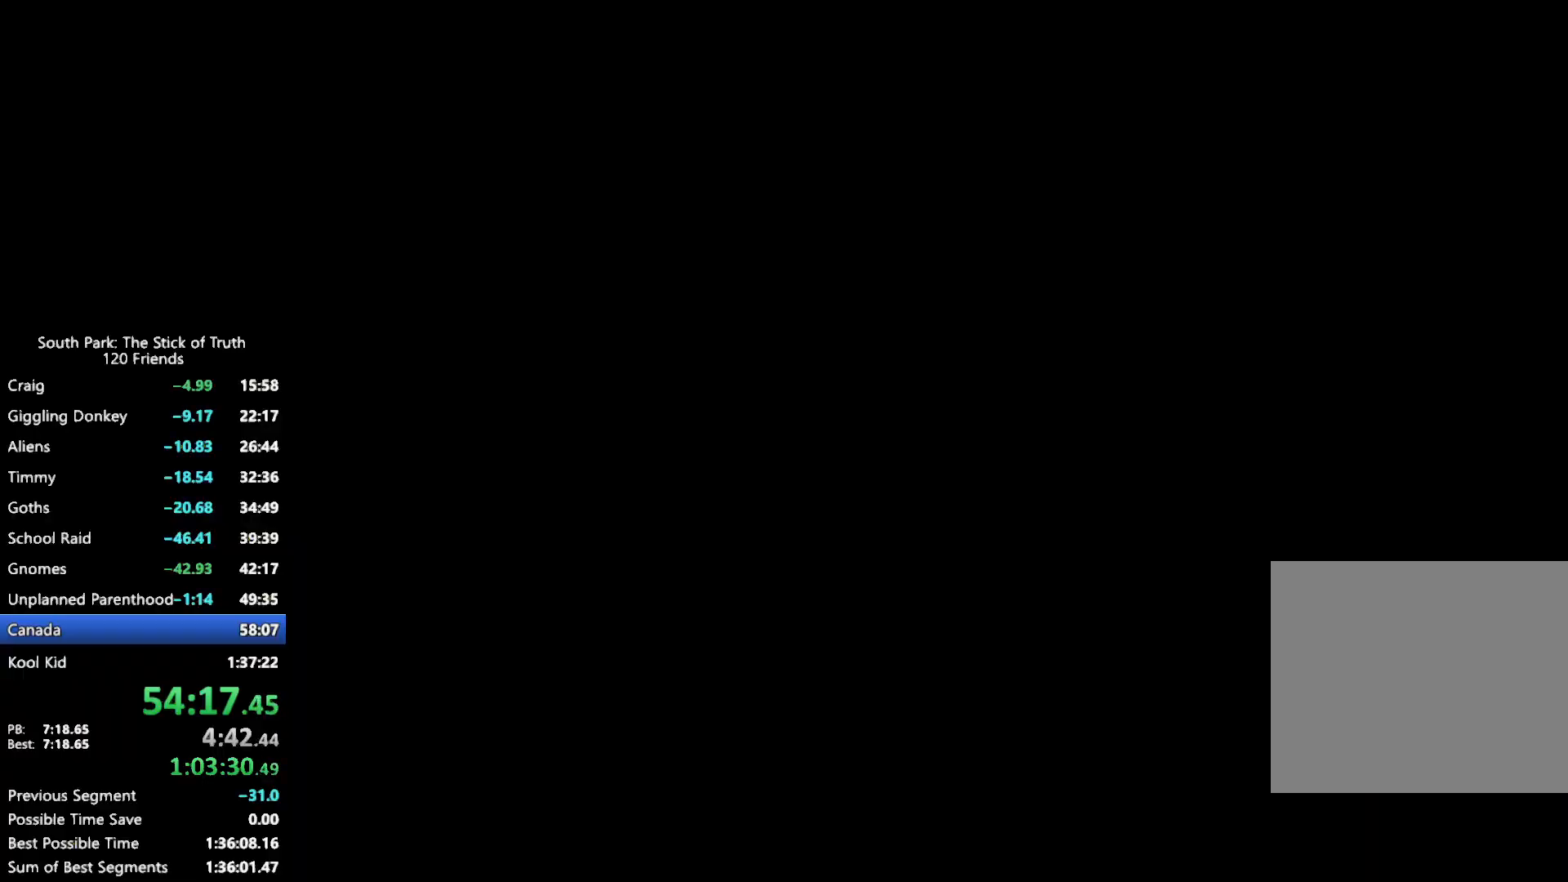
{"dt_ms": 500, "buttons": ["B"], "left_stick": "center", "right_stick": "center", "events": [[250, "B", "down"]]}
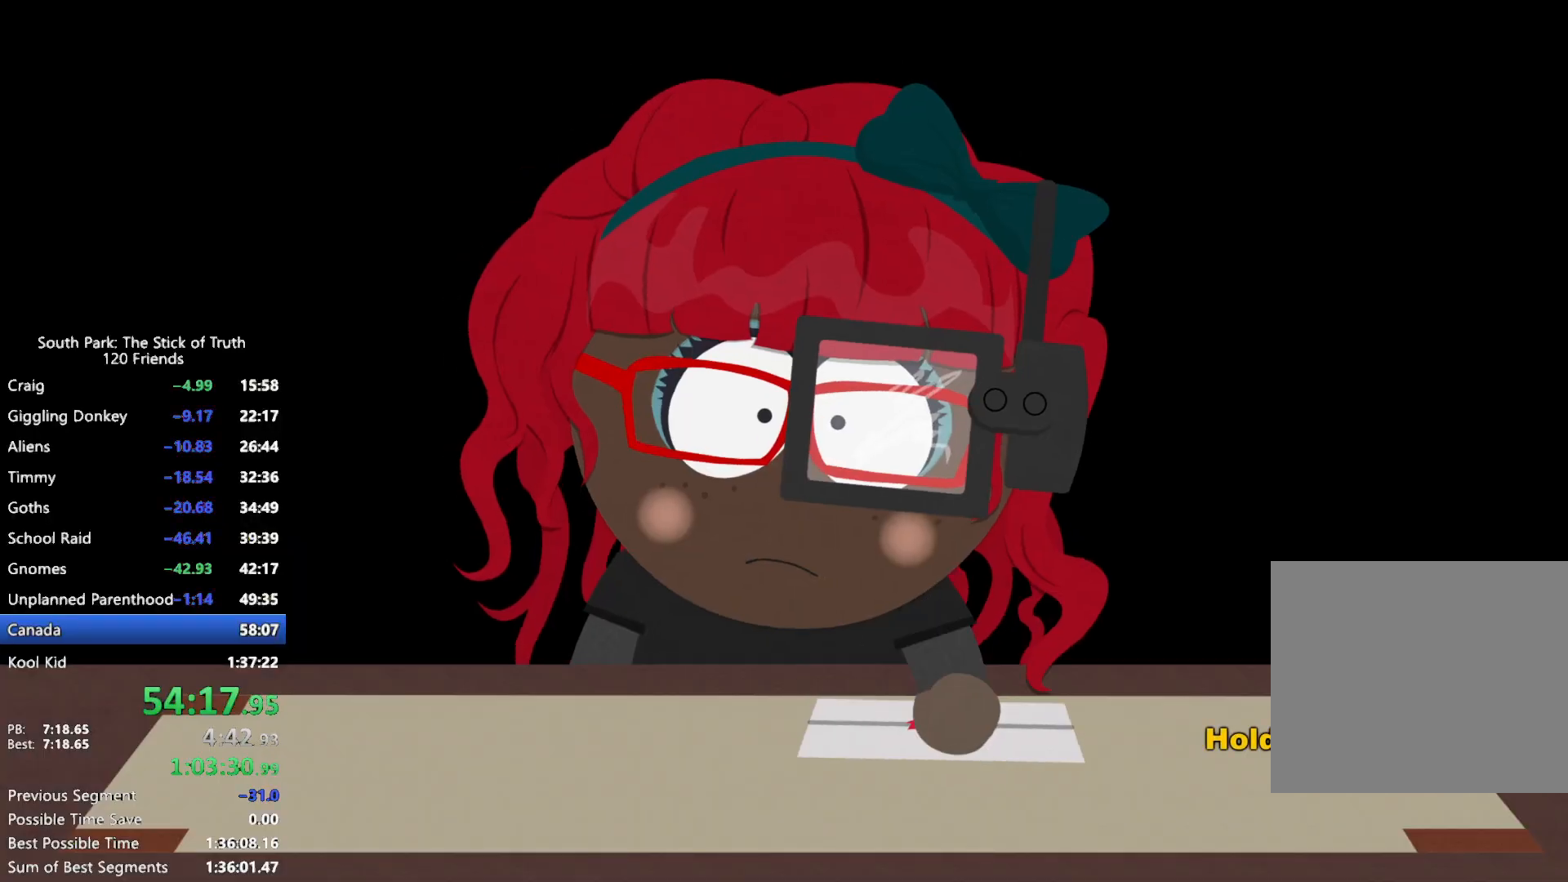
{"dt_ms": 500, "buttons": ["B"], "left_stick": "center", "right_stick": "center", "events": []}
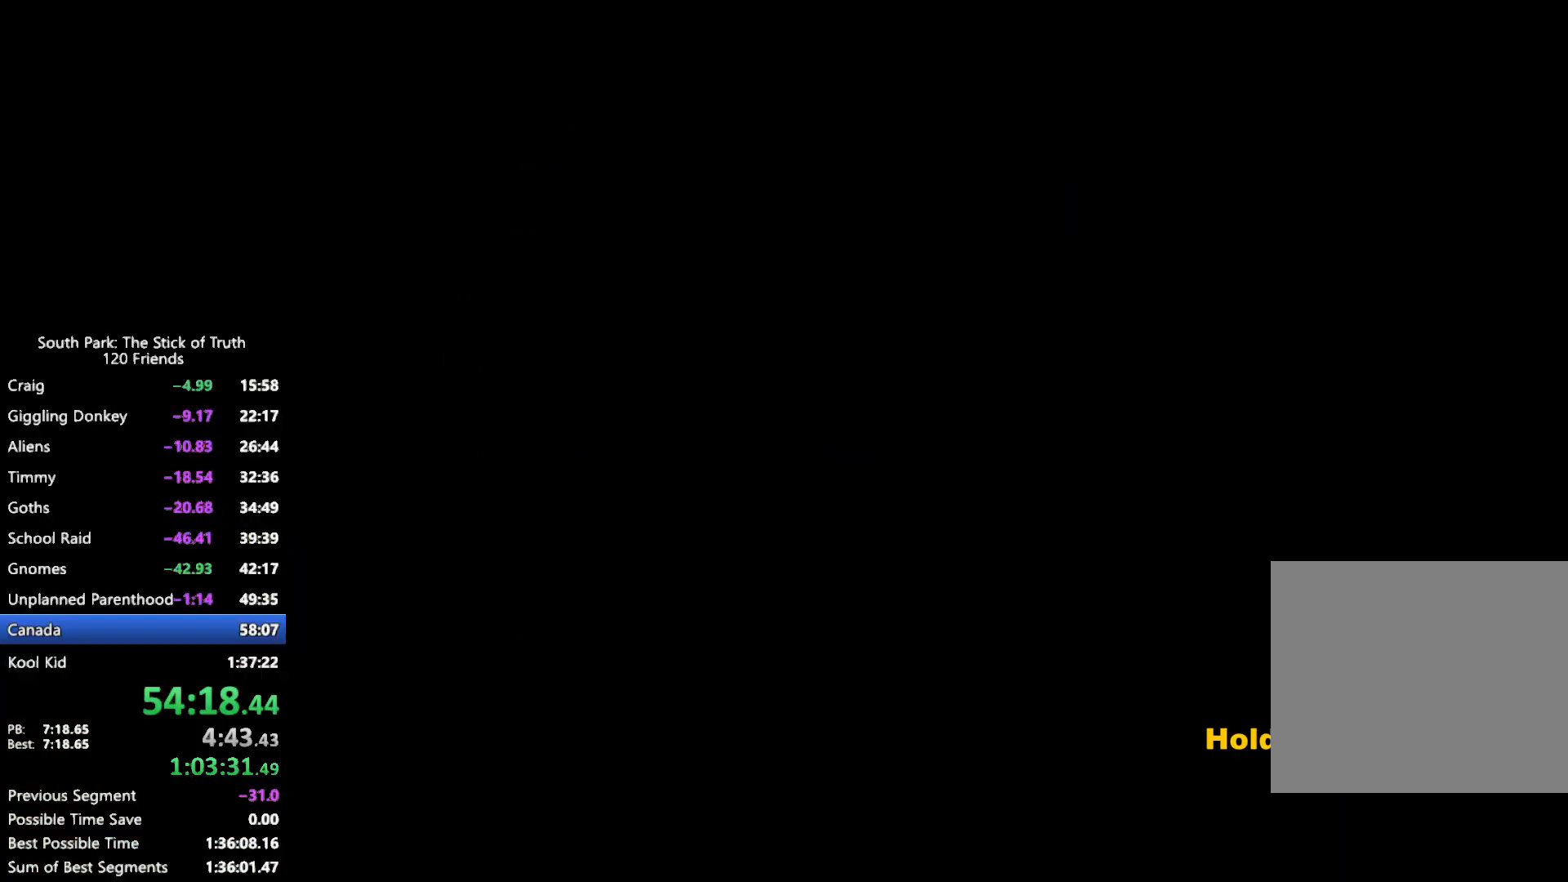
{"dt_ms": 500, "buttons": ["B"], "left_stick": "down", "right_stick": "center", "events": [[500, "left_stick", "down"]]}
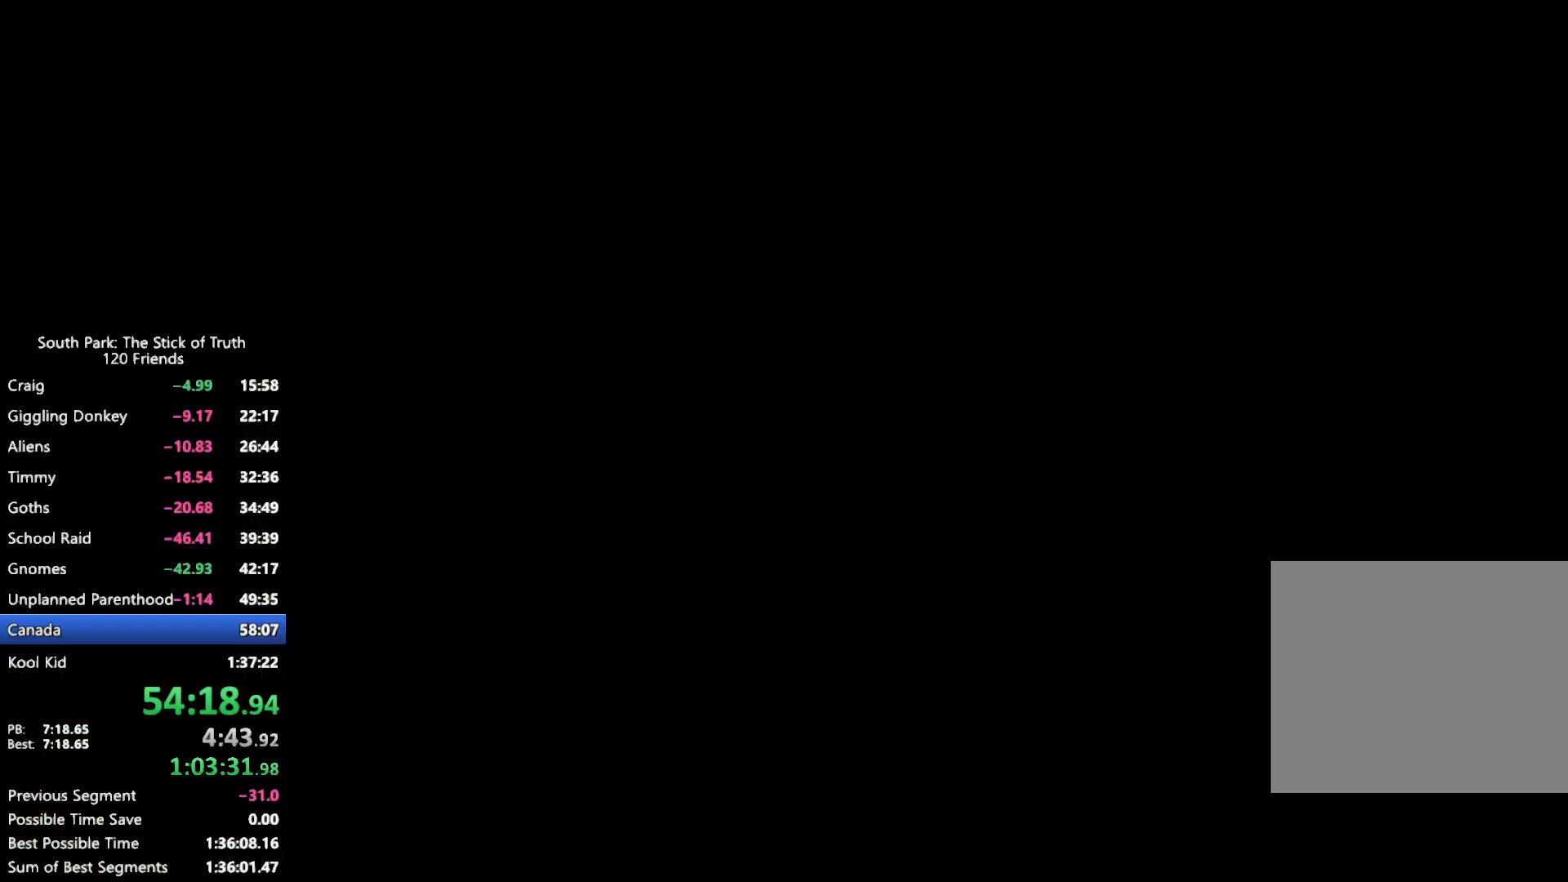
{"dt_ms": 500, "buttons": ["B"], "left_stick": "down", "right_stick": "center", "events": []}
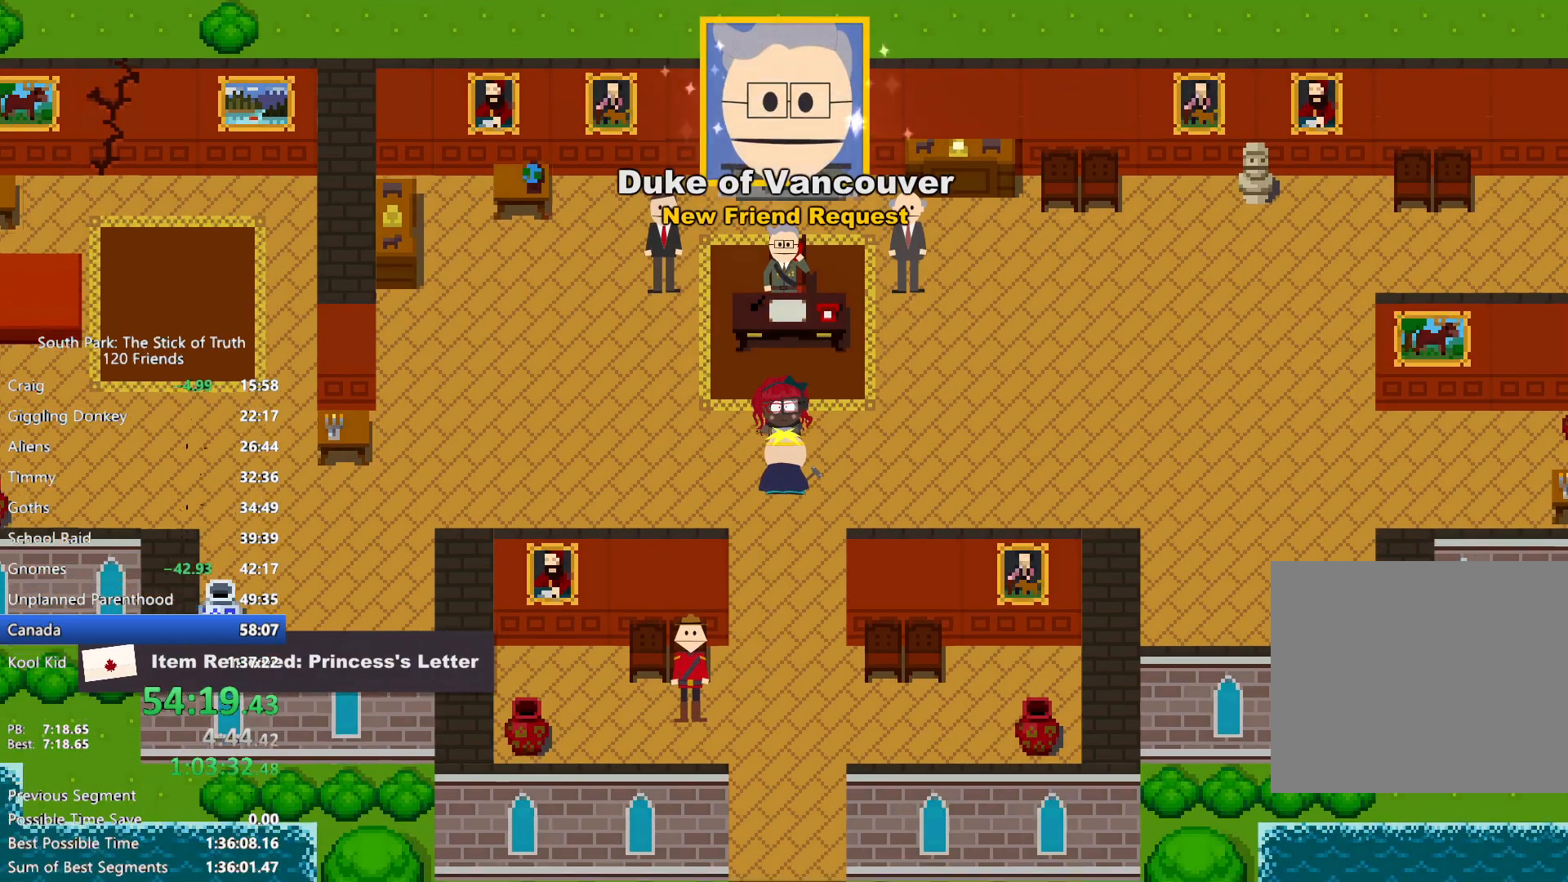
{"dt_ms": 1000, "buttons": ["B"], "left_stick": "down", "right_stick": "center"}